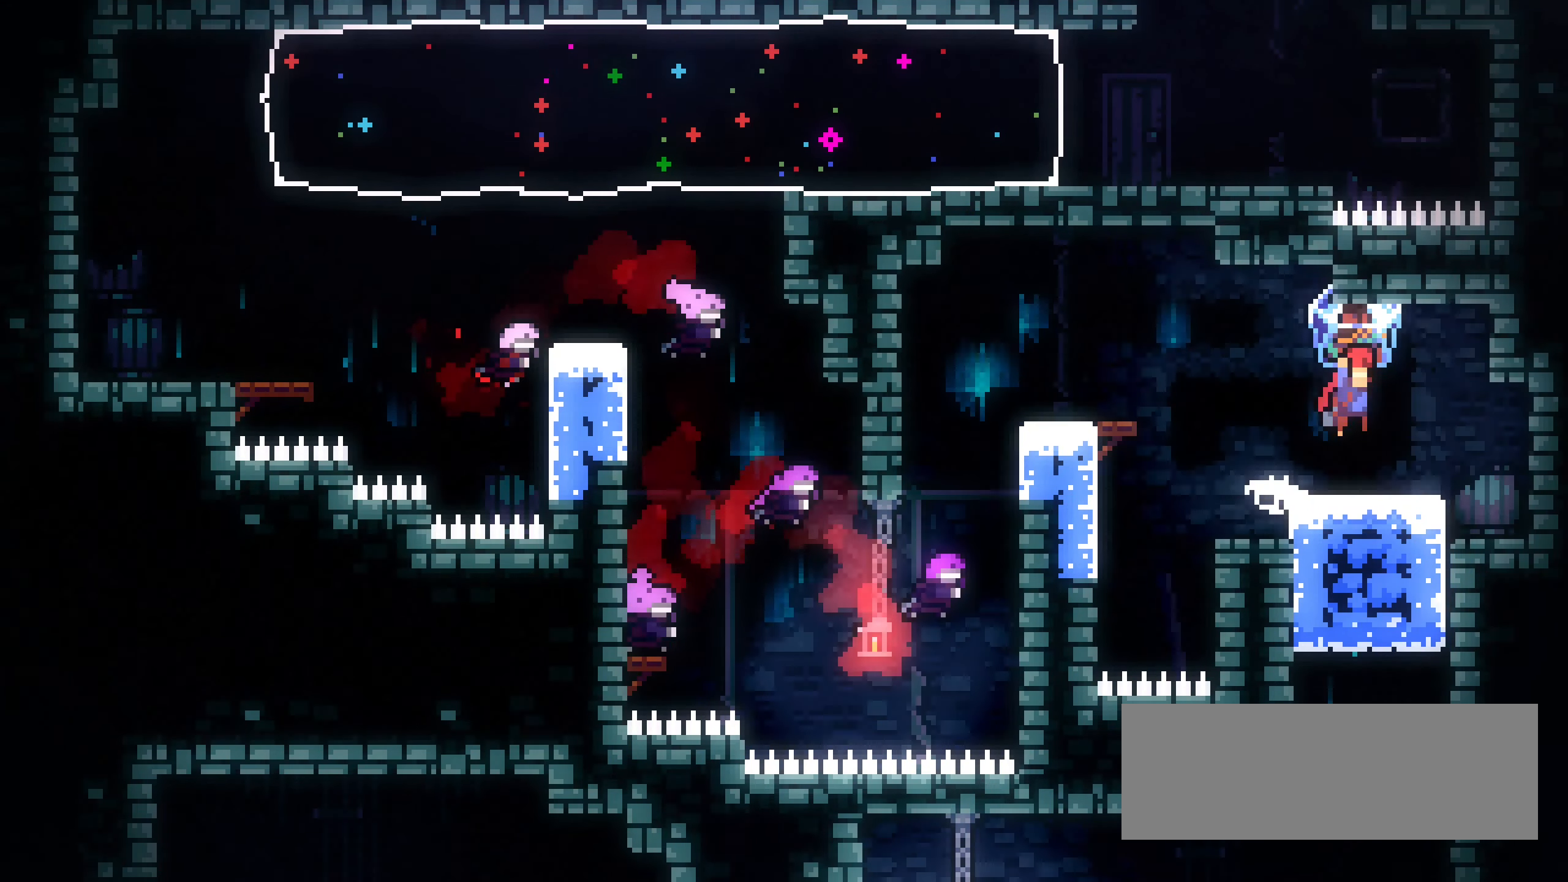
Gameplay with keyboard; each line is a JSON object with the keys held at the frame after it. "events" lists presses ("down") and releases ("up") of "dash", "demo", "down", "grab", "jump1", "jump2", "left", "right" and "up" between this image and that frame as [ms after this image, input, new state], when the widget could be followed in between. No other keys are recorded. Mouse input is not recorded. Key names are as the overlay labels them; some are game actions (e.g. jump) rather than physical keys.
{"keys": ["grab"], "events": [[67, "right", "up"], [233, "left", "down"], [317, "left", "up"]]}
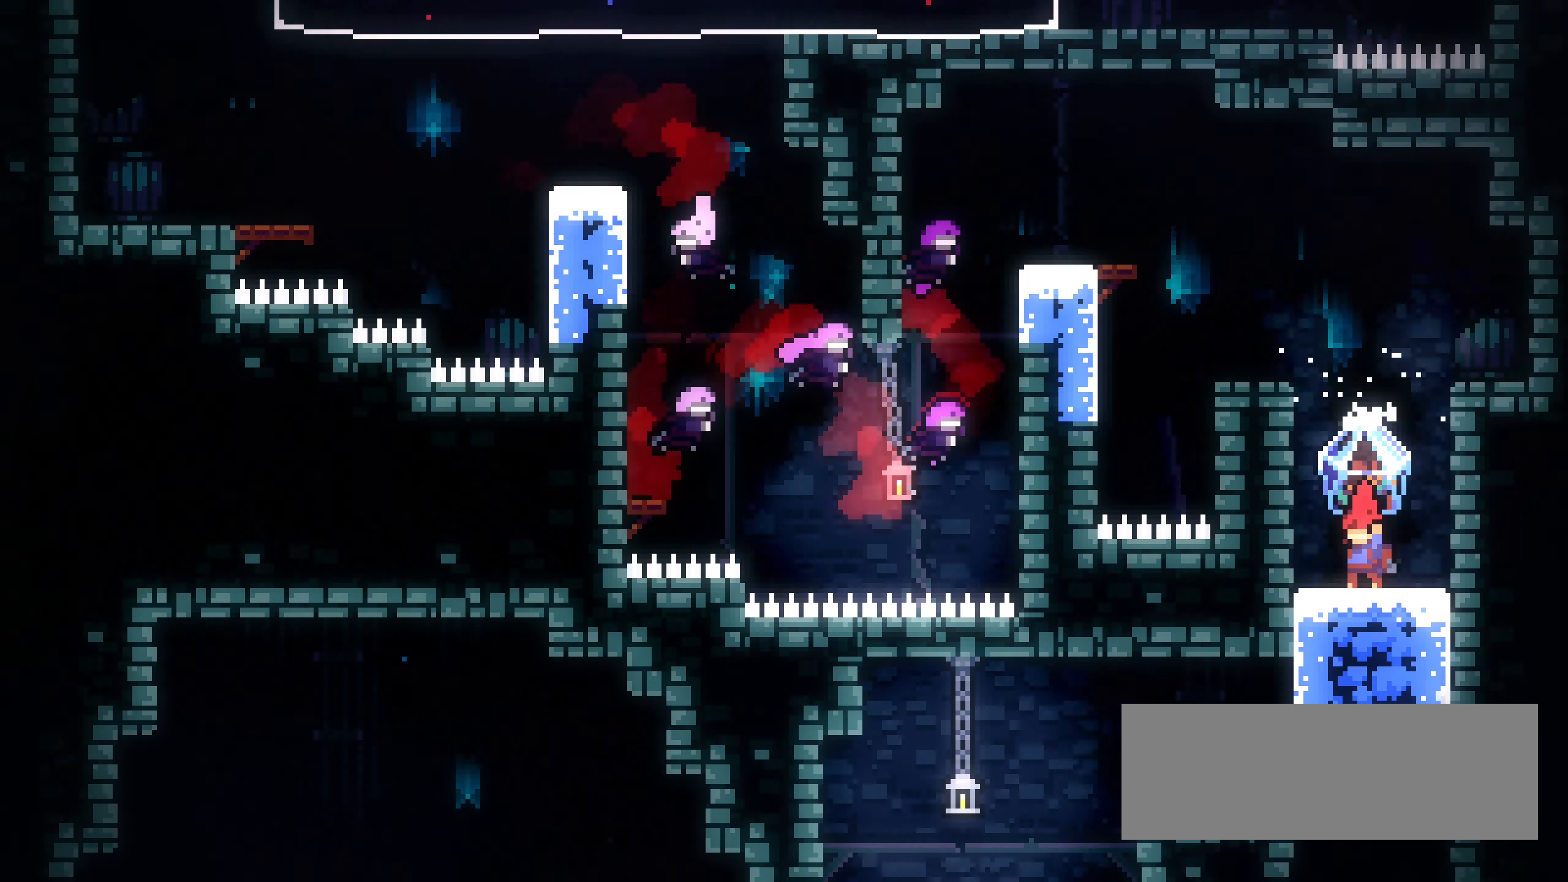
{"keys": ["grab", "left"], "events": [[100, "left", "down"]]}
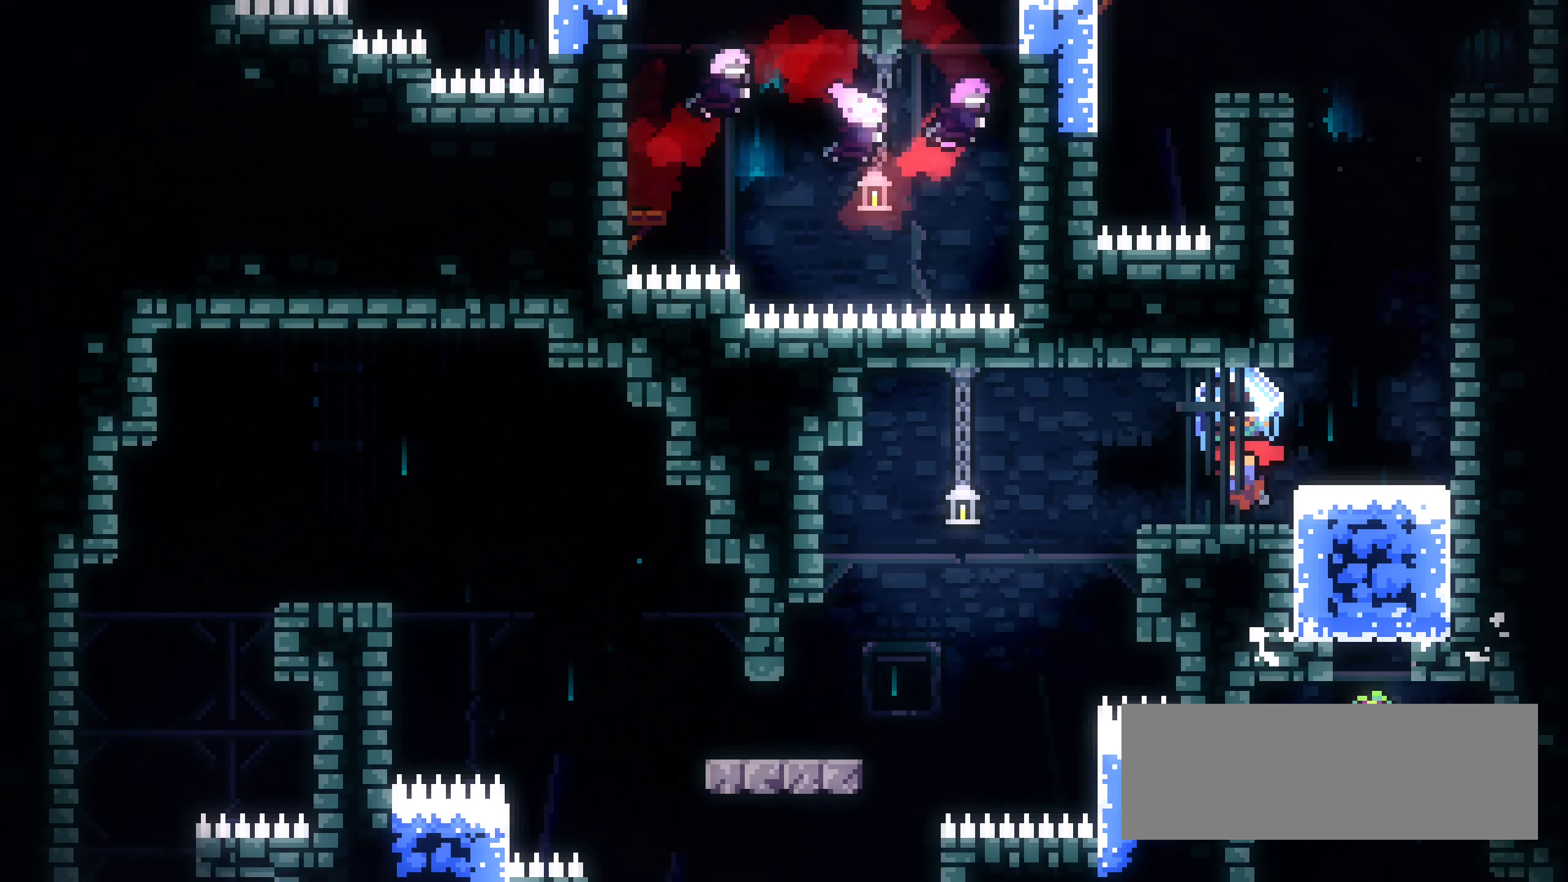
{"keys": ["grab", "jump1", "left"], "events": [[200, "jump1", "down"]]}
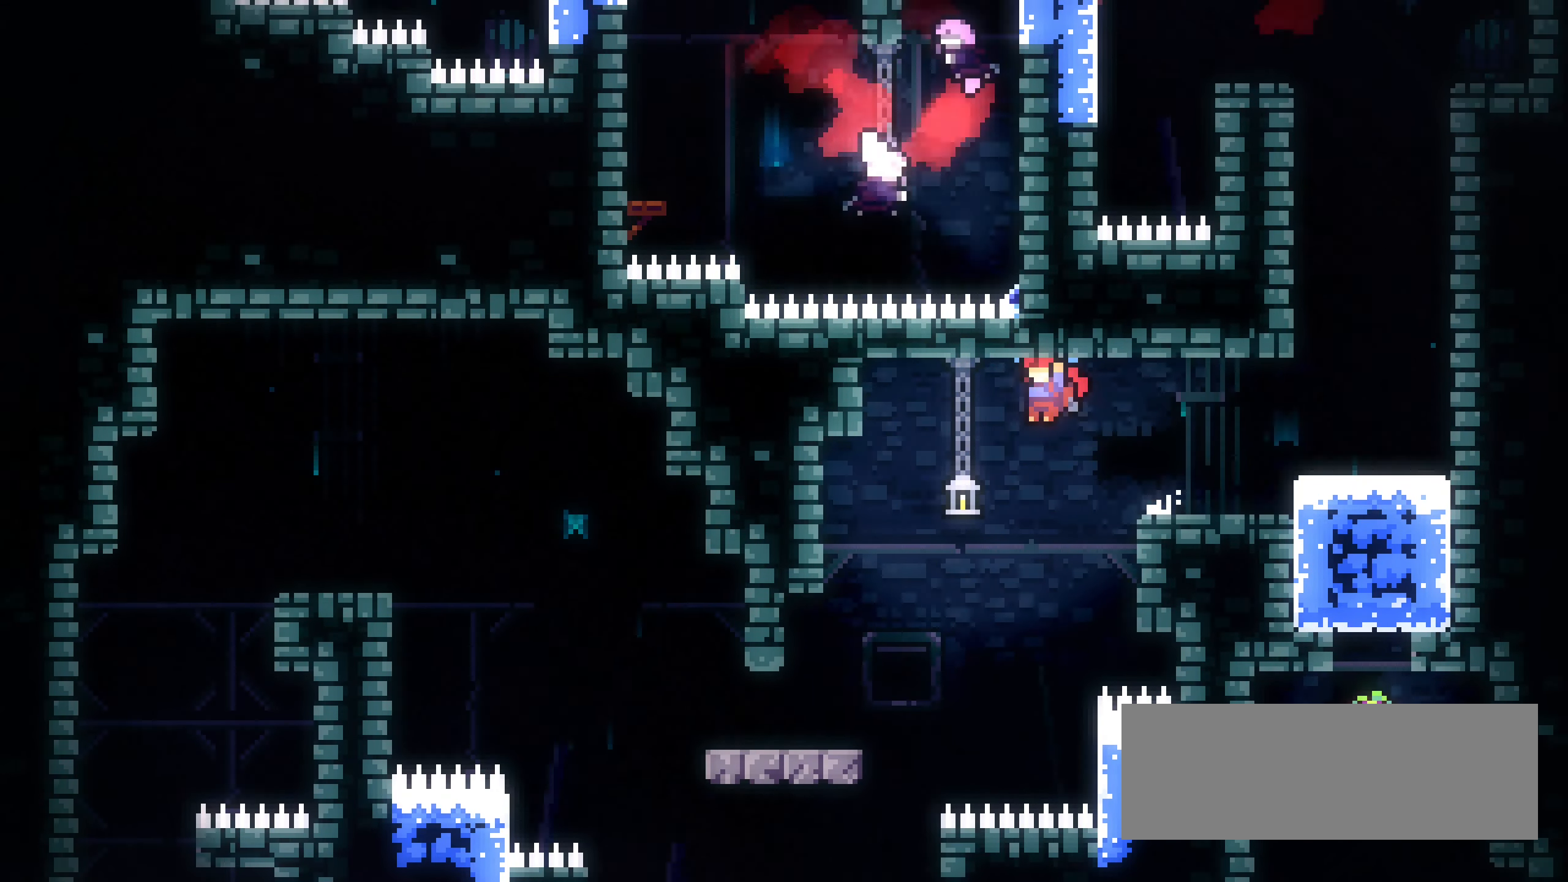
{"keys": ["dash", "grab", "left"], "events": [[267, "up", "down"], [300, "dash", "down"], [333, "grab", "up"], [367, "jump1", "up"], [433, "grab", "down"], [500, "up", "up"]]}
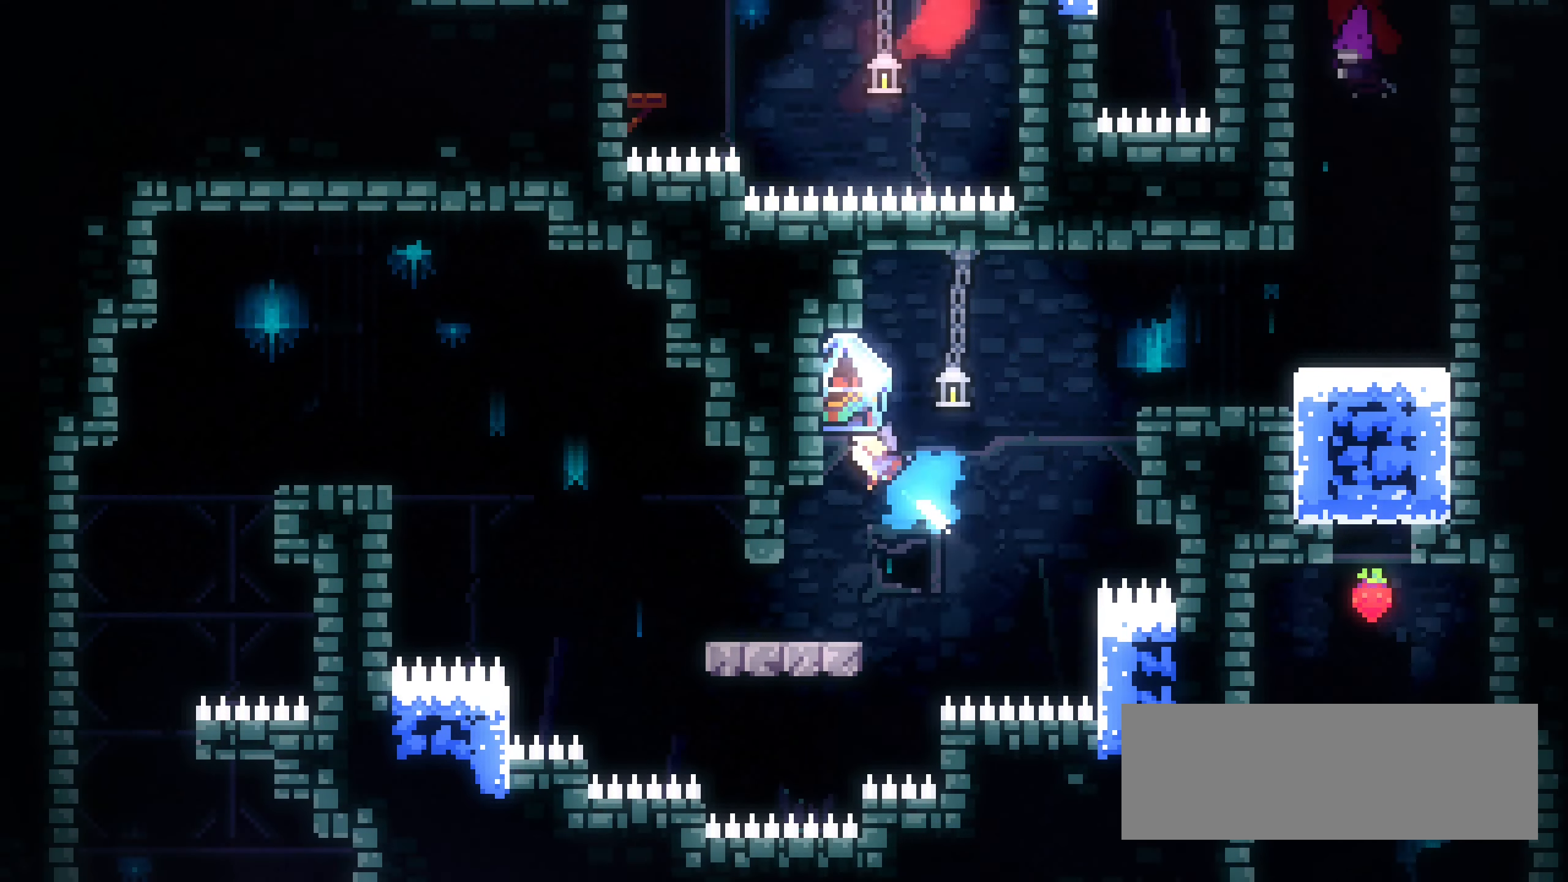
{"keys": ["grab"], "events": [[17, "left", "up"], [33, "dash", "up"]]}
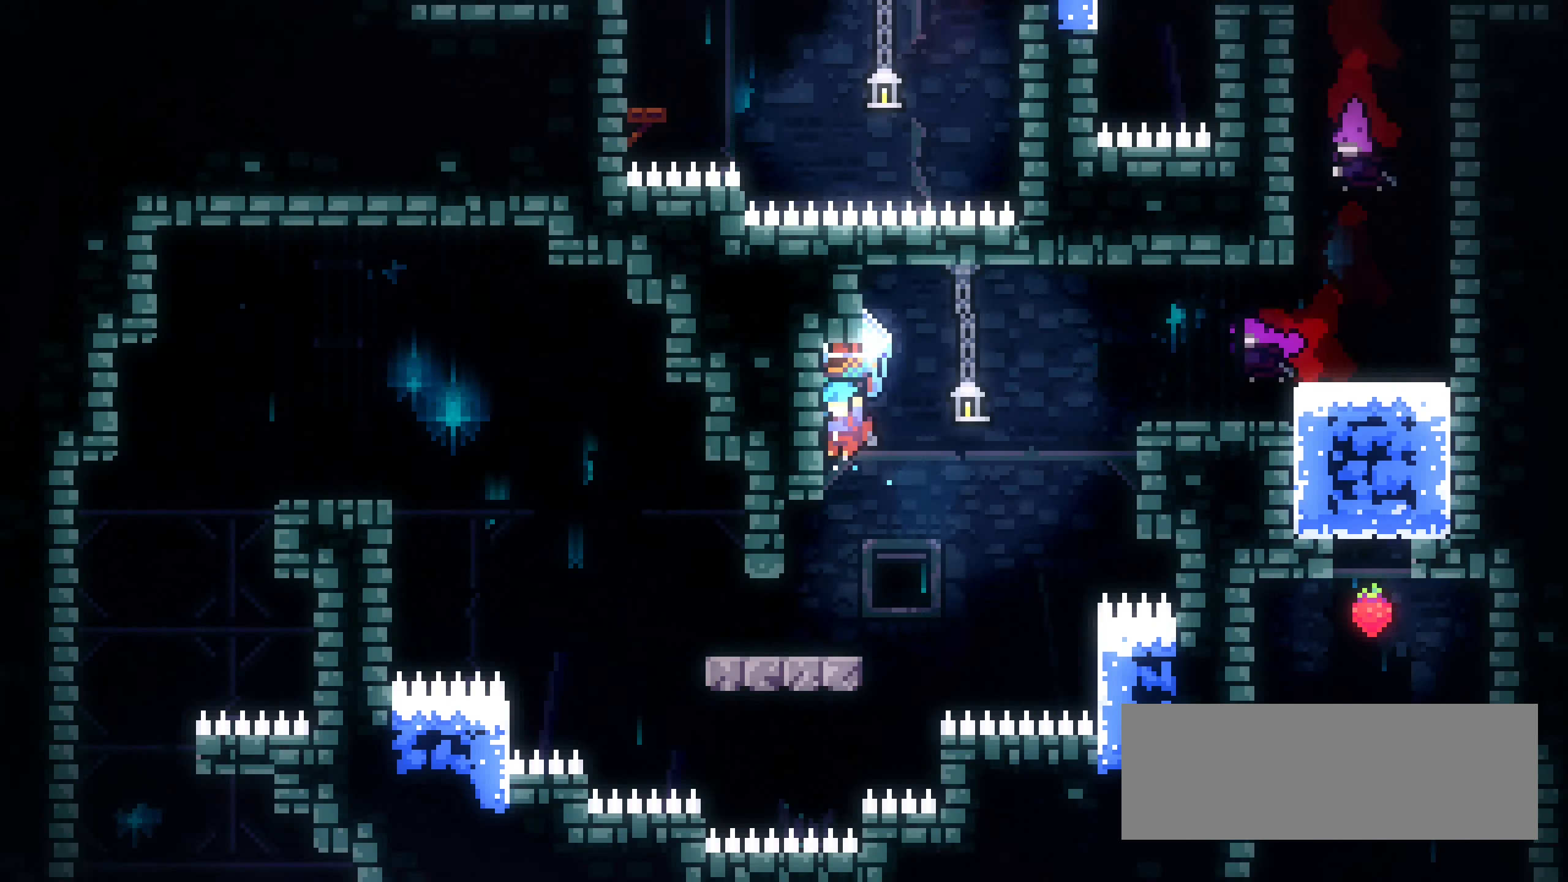
{"keys": ["grab", "jump1", "left"], "events": [[150, "left", "down"], [467, "jump1", "down"]]}
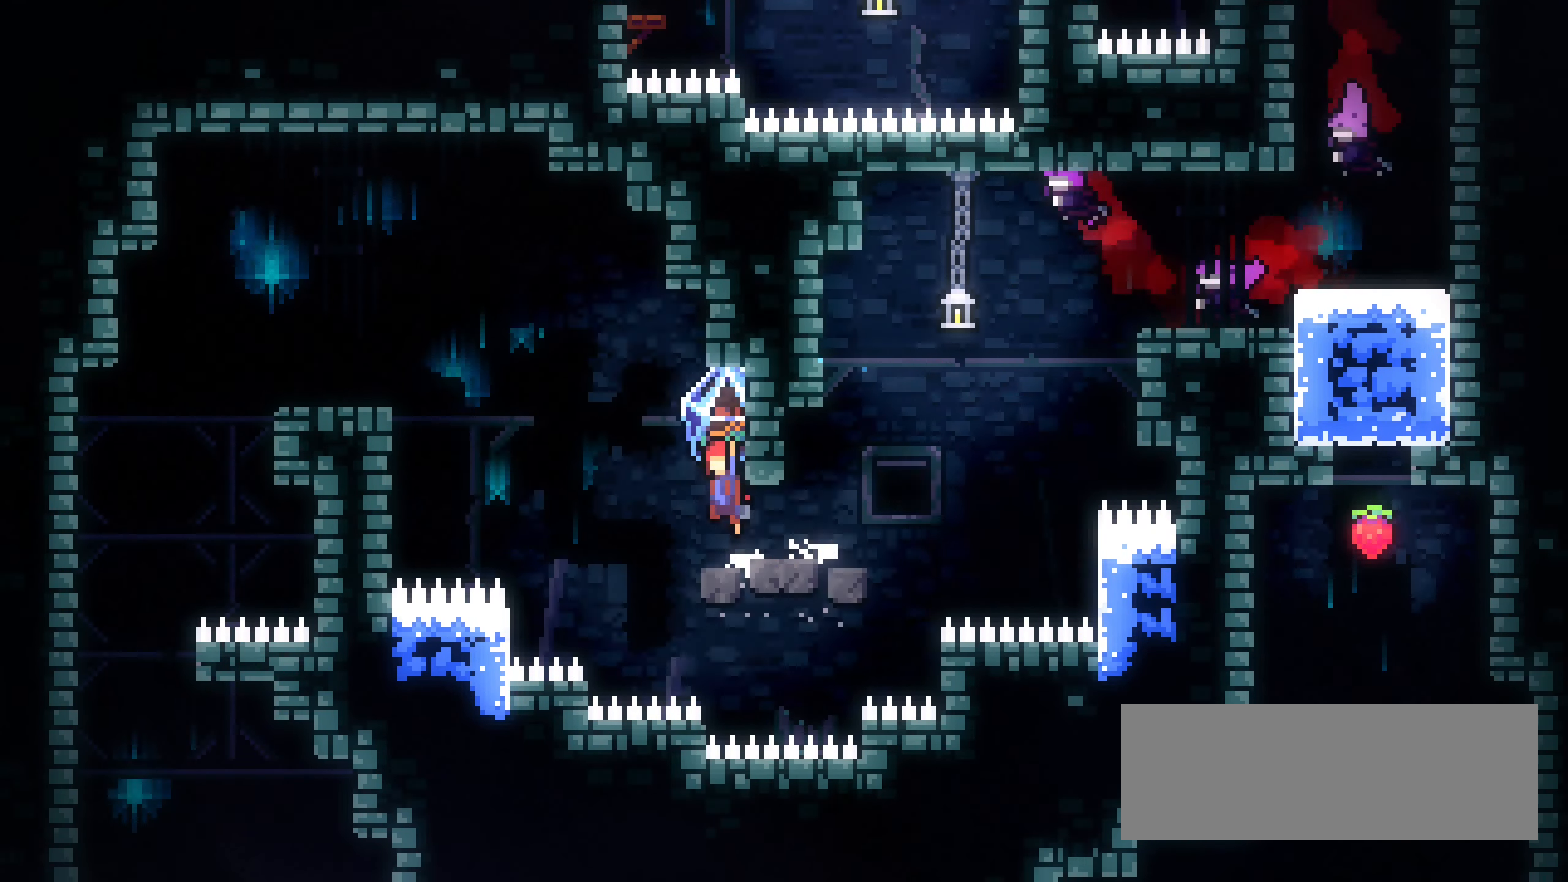
{"keys": ["grab", "left", "up"], "events": [[250, "dash", "down"], [250, "grab", "up"], [267, "up", "down"], [333, "jump1", "up"], [350, "grab", "down"], [433, "dash", "up"]]}
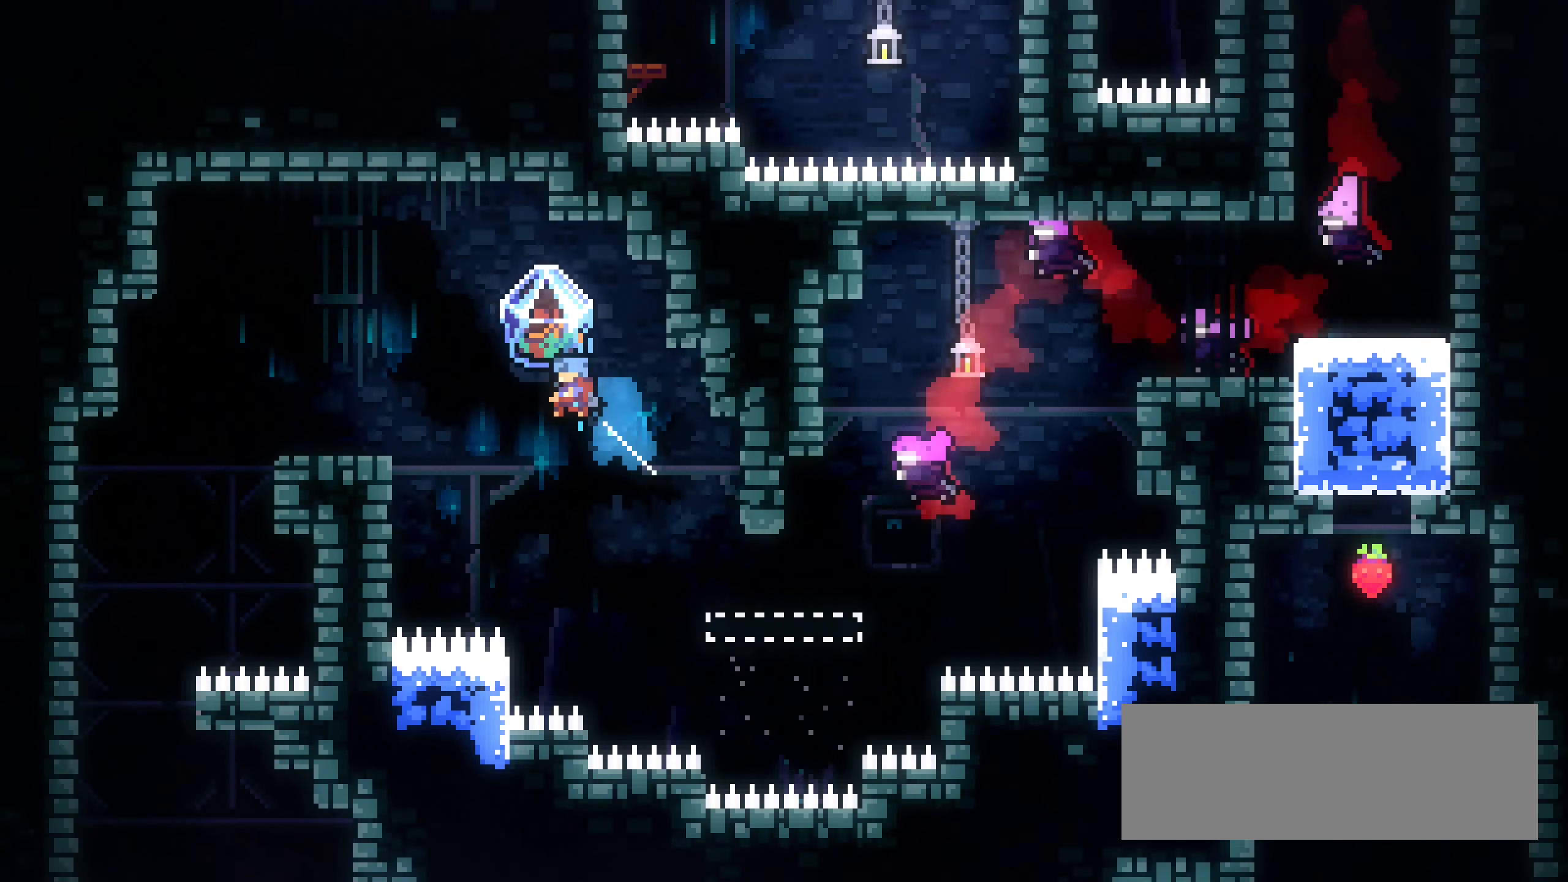
{"keys": ["grab", "left"], "events": [[217, "up", "up"]]}
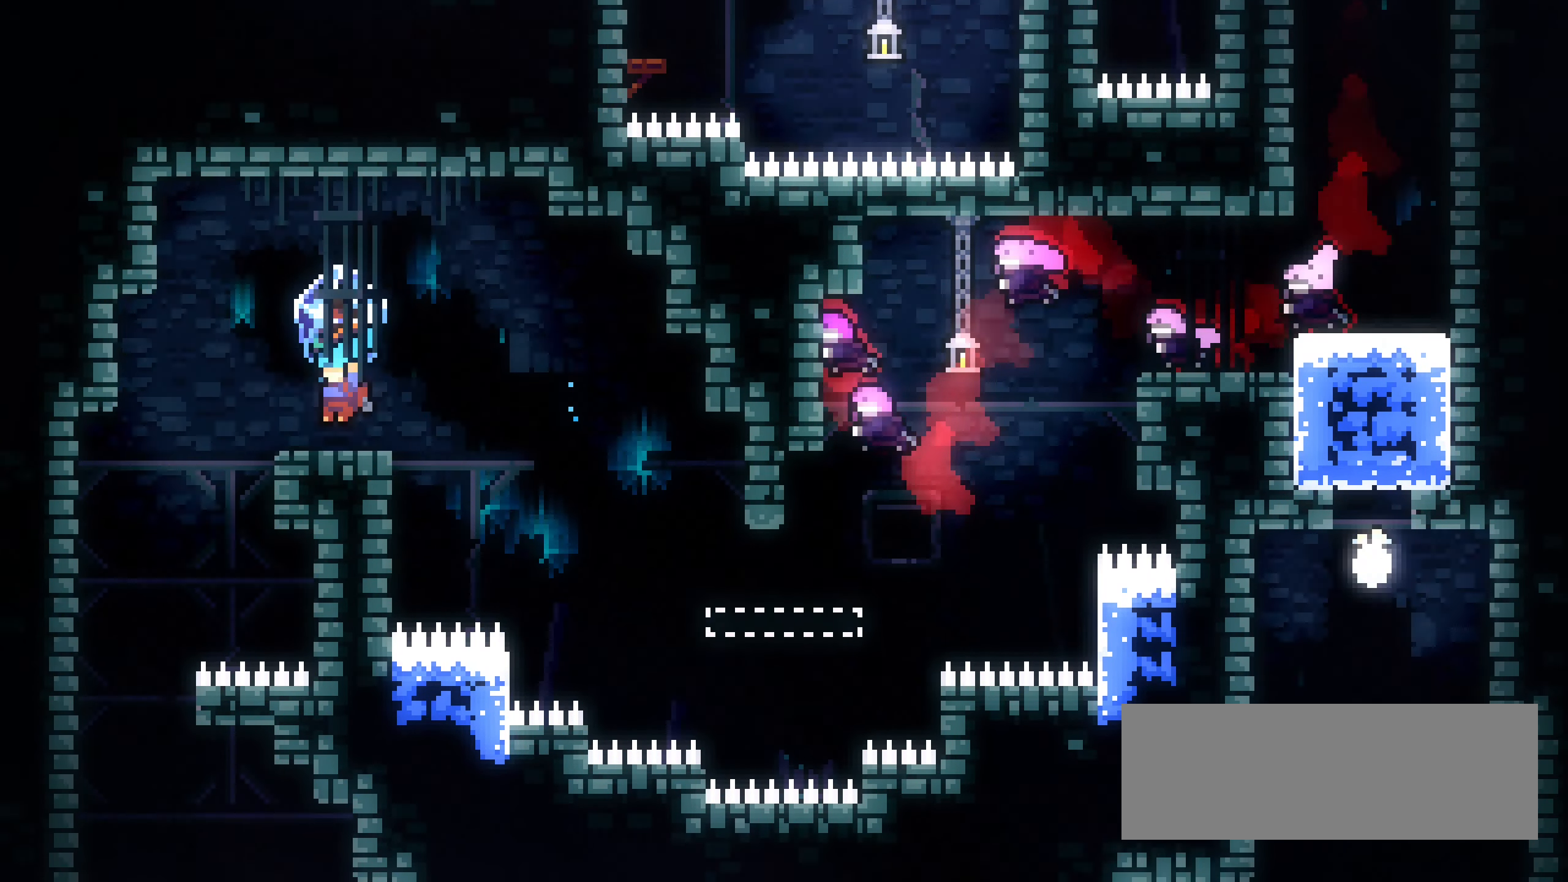
{"keys": ["grab"], "events": [[50, "jump1", "down"], [117, "jump1", "up"], [467, "left", "up"]]}
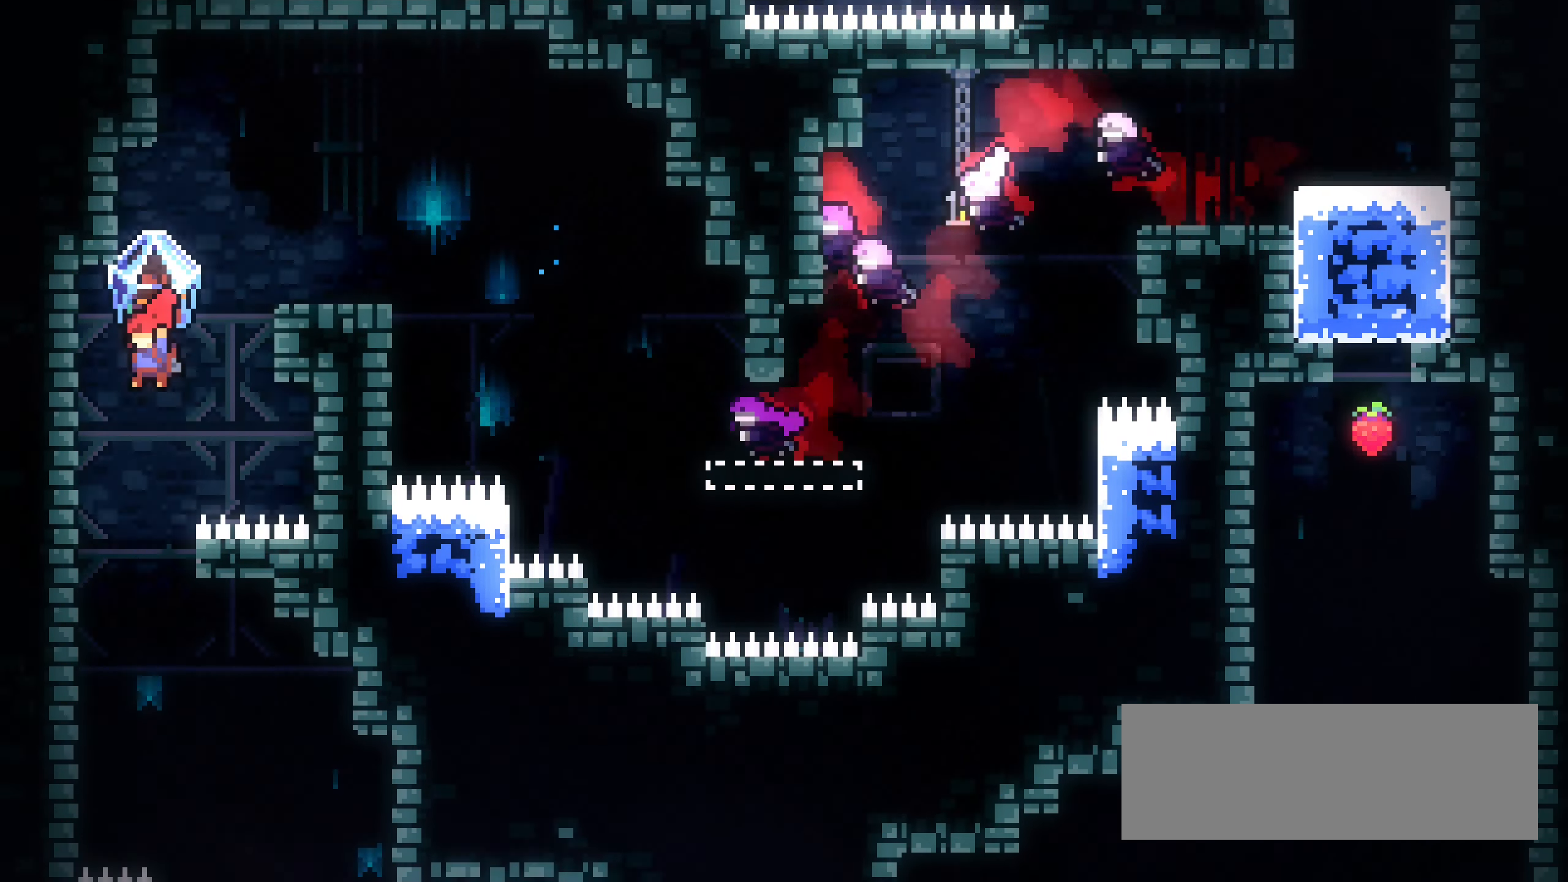
{"keys": ["grab", "right"], "events": [[284, "right", "down"]]}
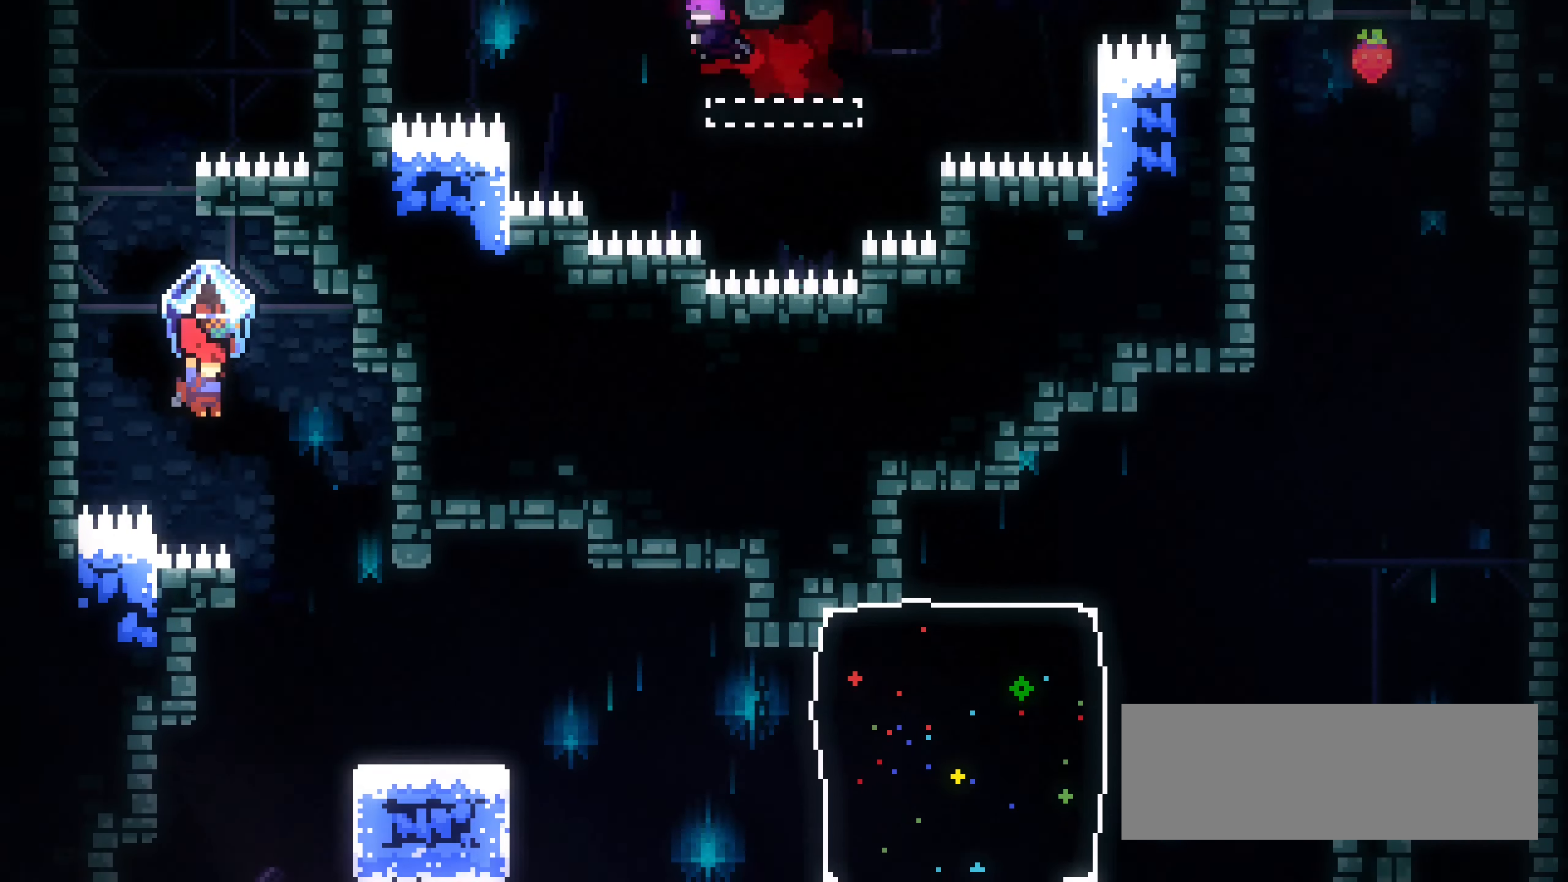
{"keys": ["grab"], "events": [[234, "right", "up"]]}
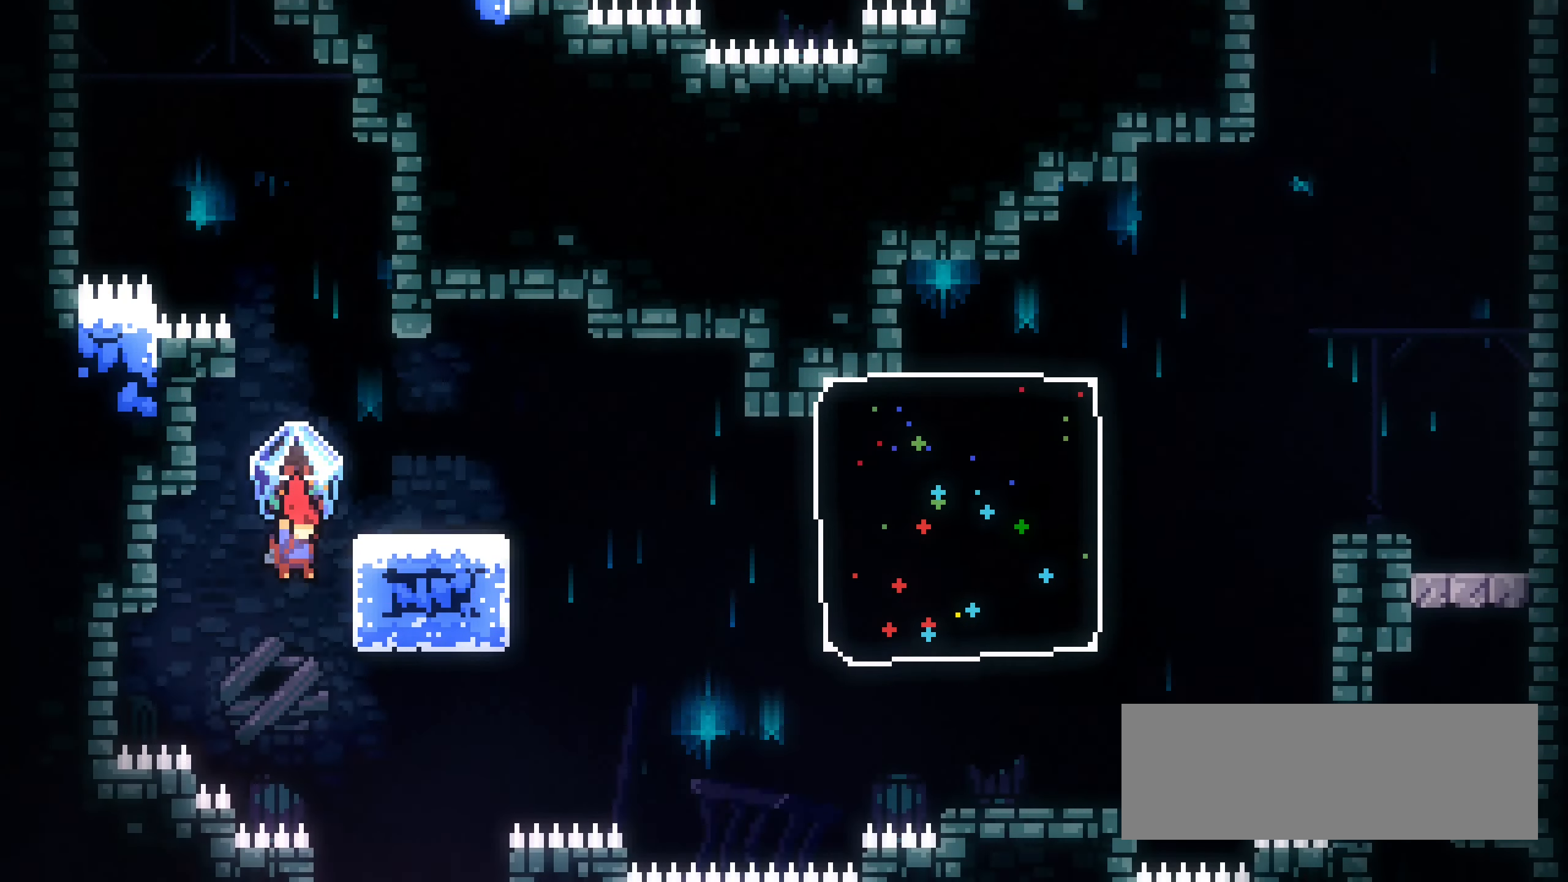
{"keys": ["grab"], "events": [[67, "right", "down"], [384, "right", "up"]]}
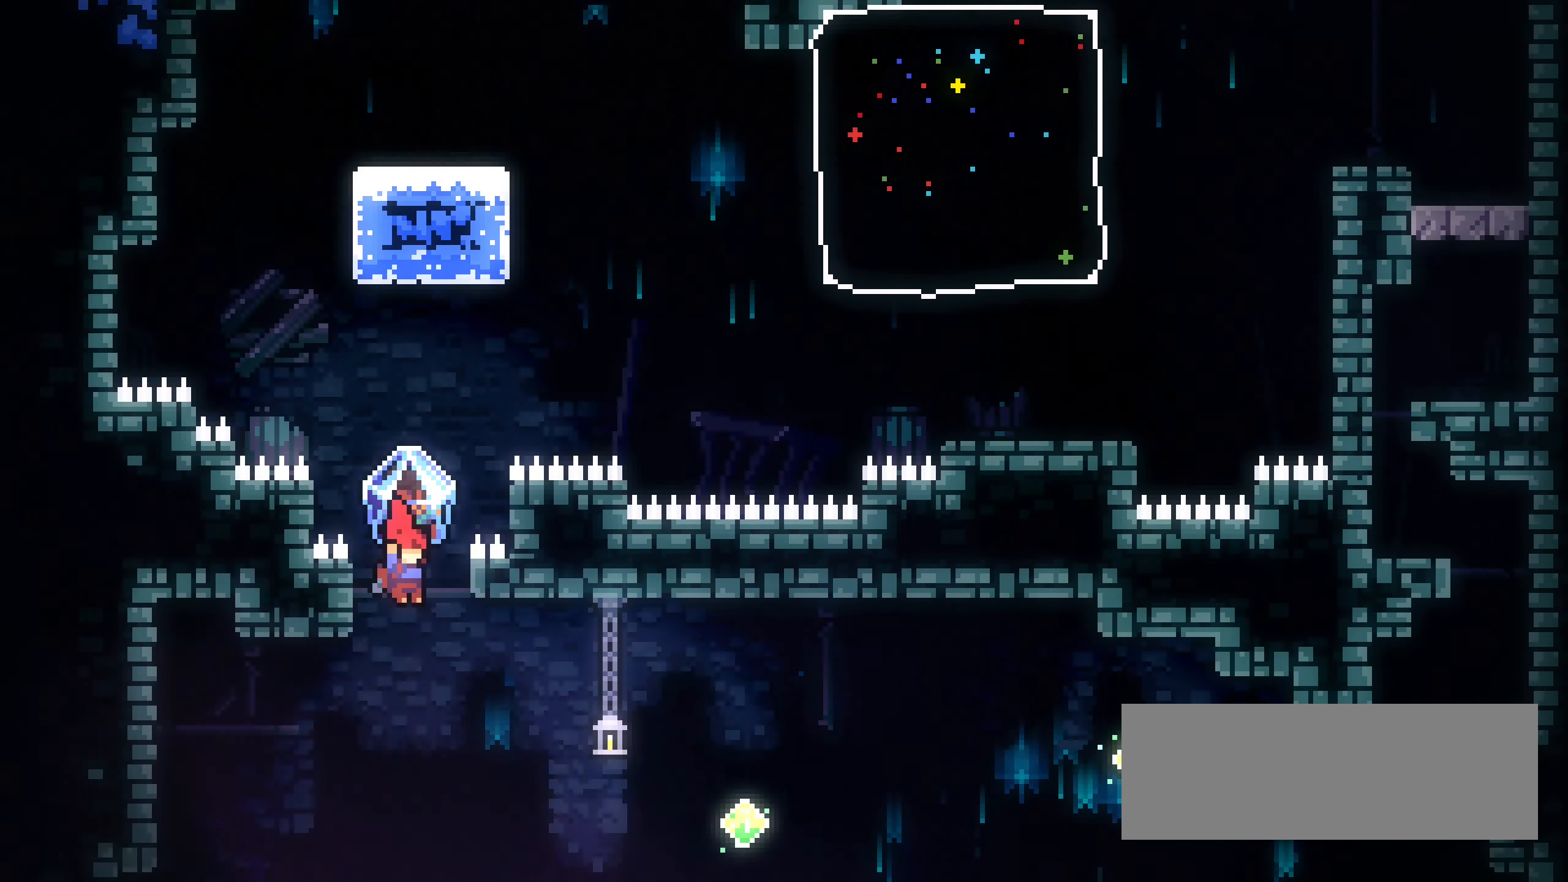
{"keys": ["dash", "left", "up"], "events": [[100, "left", "down"], [334, "up", "down"], [400, "dash", "down"], [450, "grab", "up"]]}
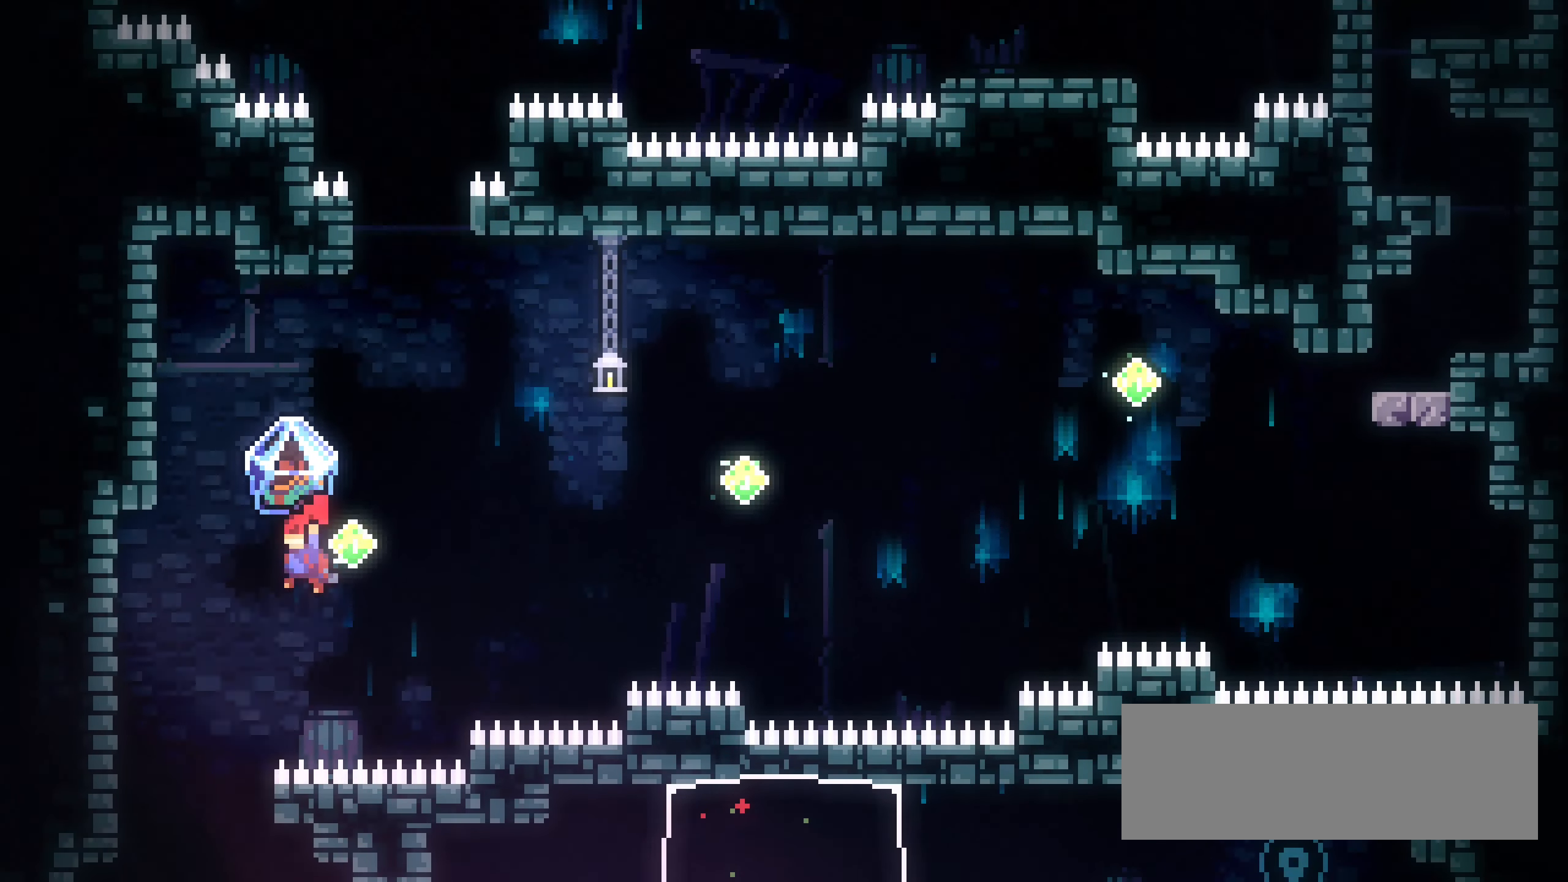
{"keys": ["grab"], "events": [[34, "grab", "down"], [100, "dash", "up"], [200, "up", "up"], [217, "left", "up"]]}
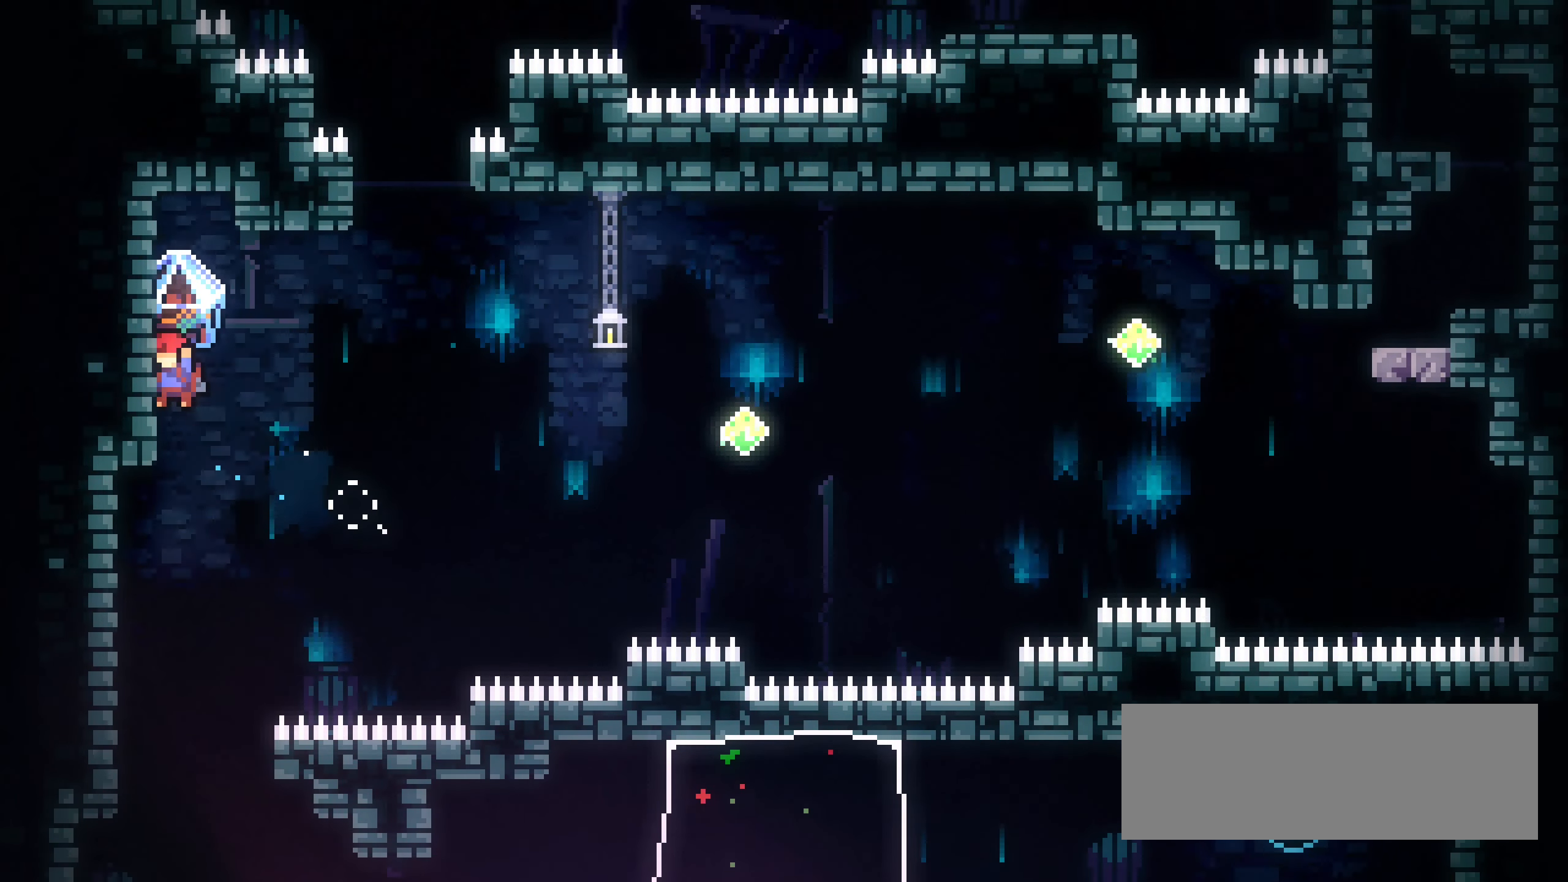
{"keys": ["grab", "right"], "events": [[450, "right", "down"]]}
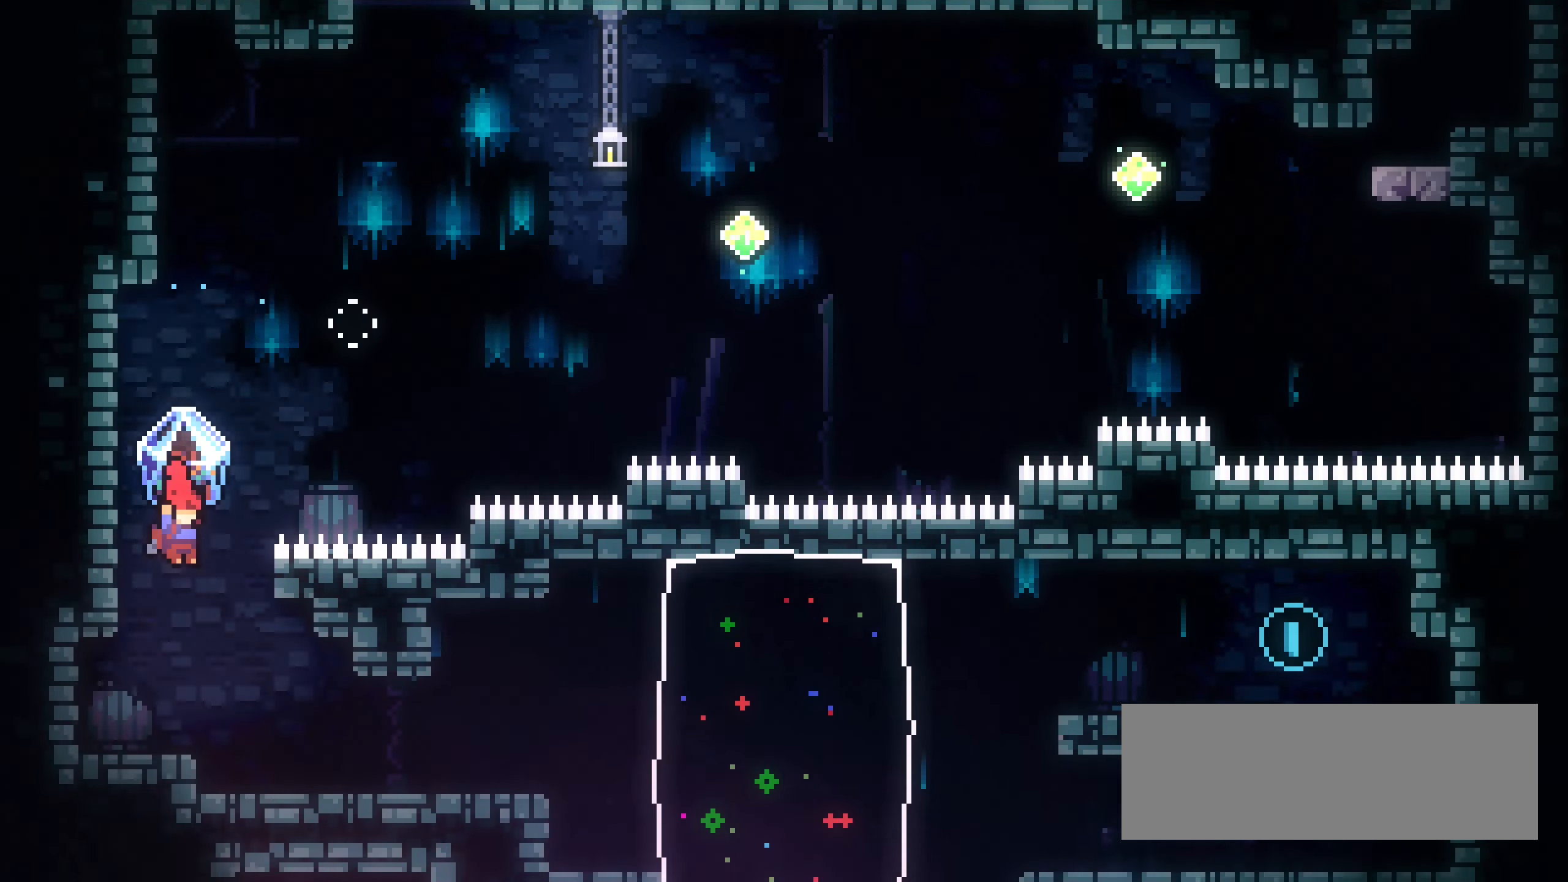
{"keys": ["grab", "right"], "events": []}
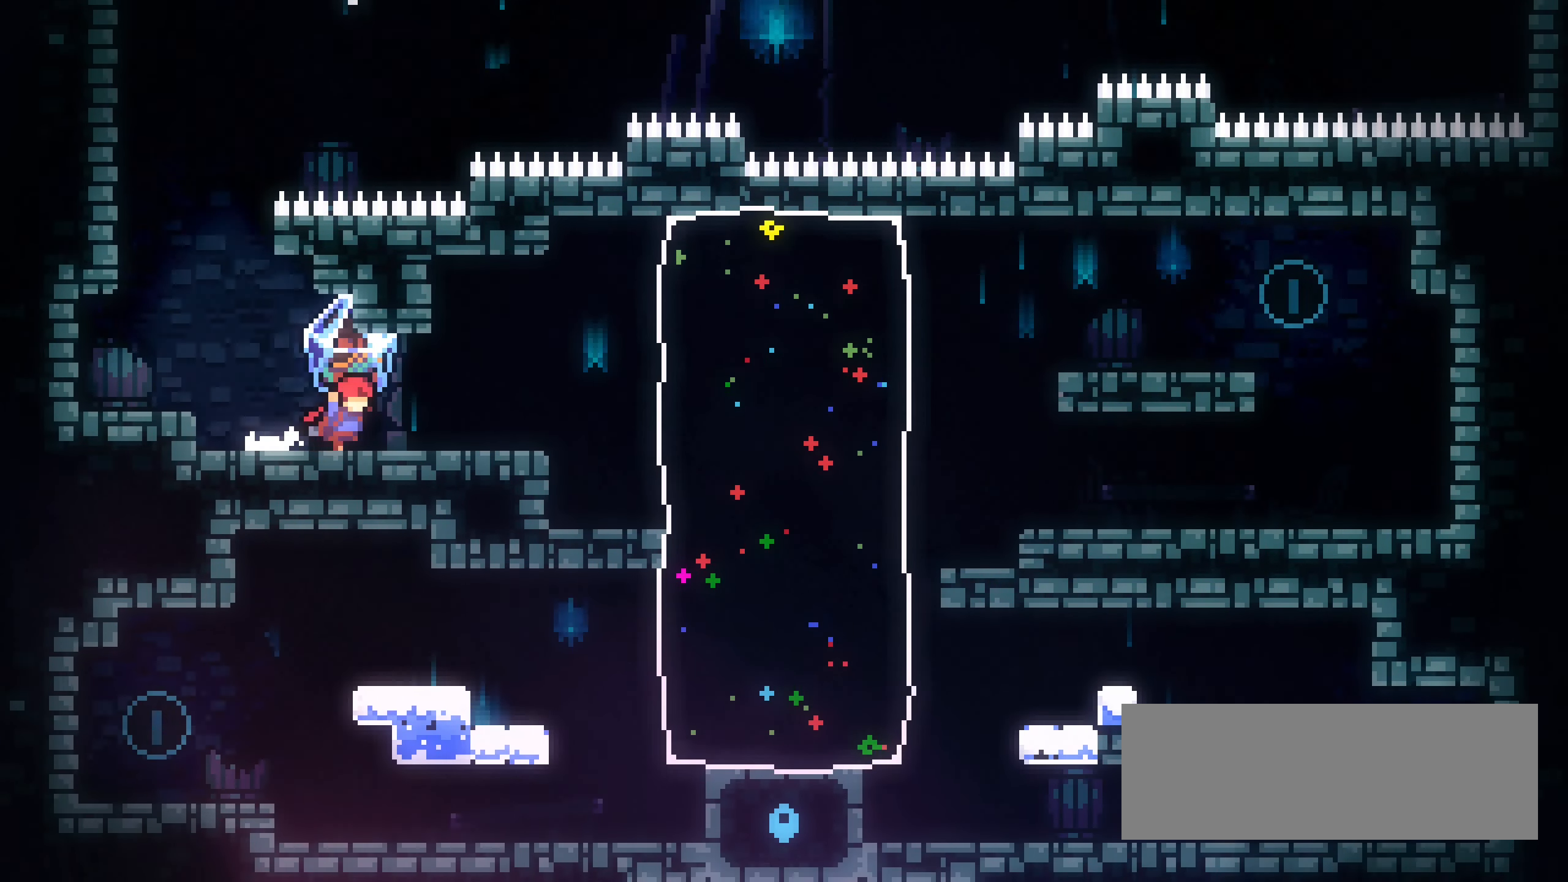
{"keys": ["down", "grab", "jump1"], "events": [[400, "jump1", "down"], [467, "right", "up"], [500, "down", "down"]]}
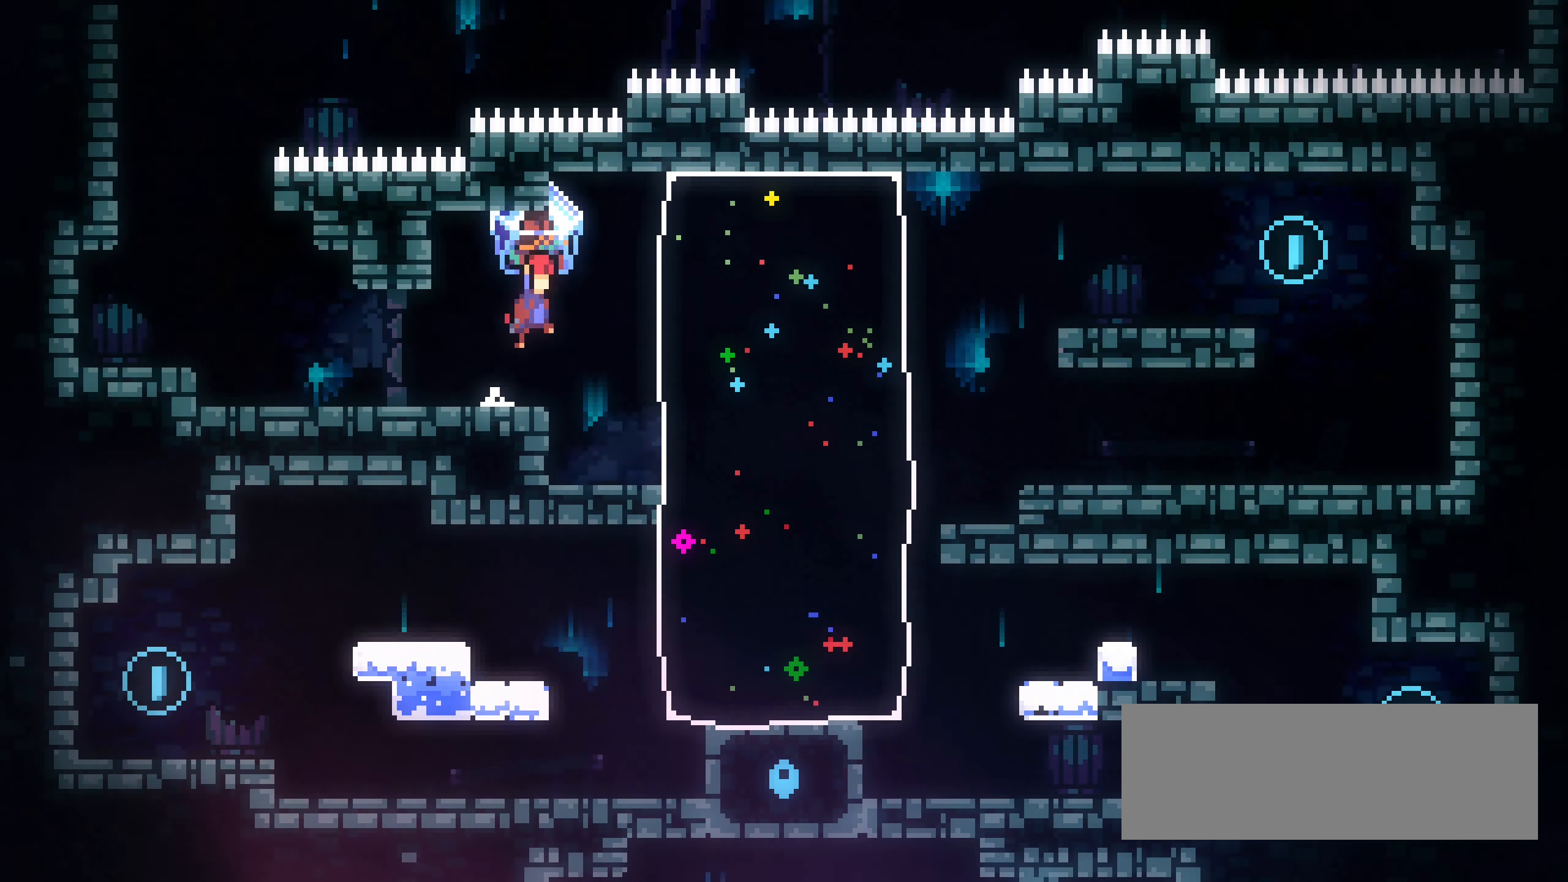
{"keys": ["grab"], "events": [[17, "grab", "up"], [34, "jump1", "up"], [50, "down", "up"], [167, "right", "down"], [250, "dash", "down"], [300, "right", "up"], [350, "grab", "down"], [400, "dash", "up"]]}
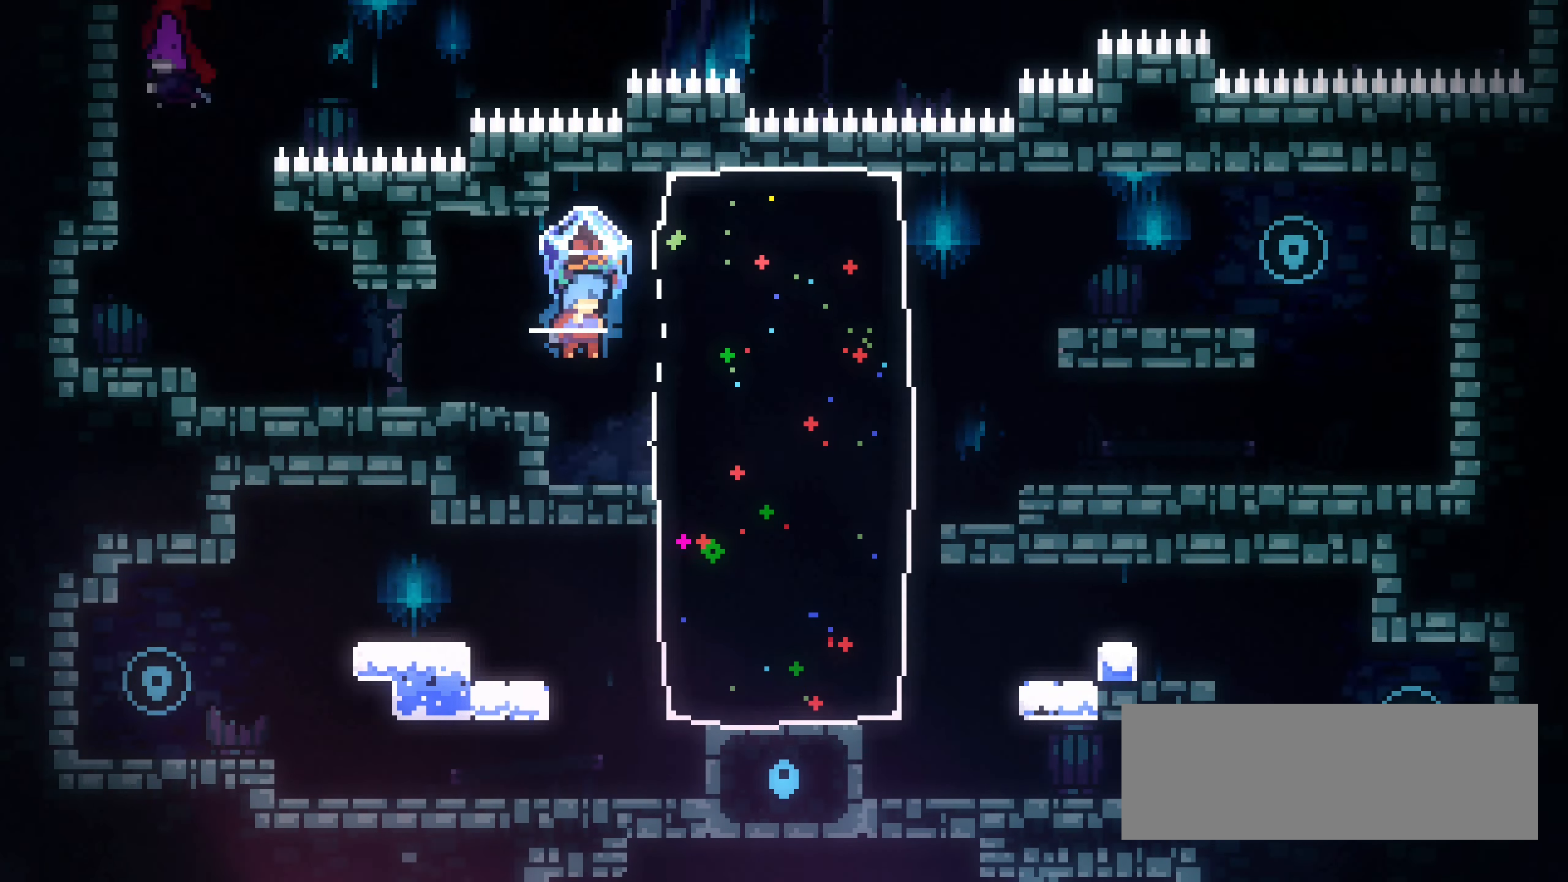
{"keys": ["grab", "jump1", "right"], "events": [[217, "right", "down"], [384, "jump1", "down"]]}
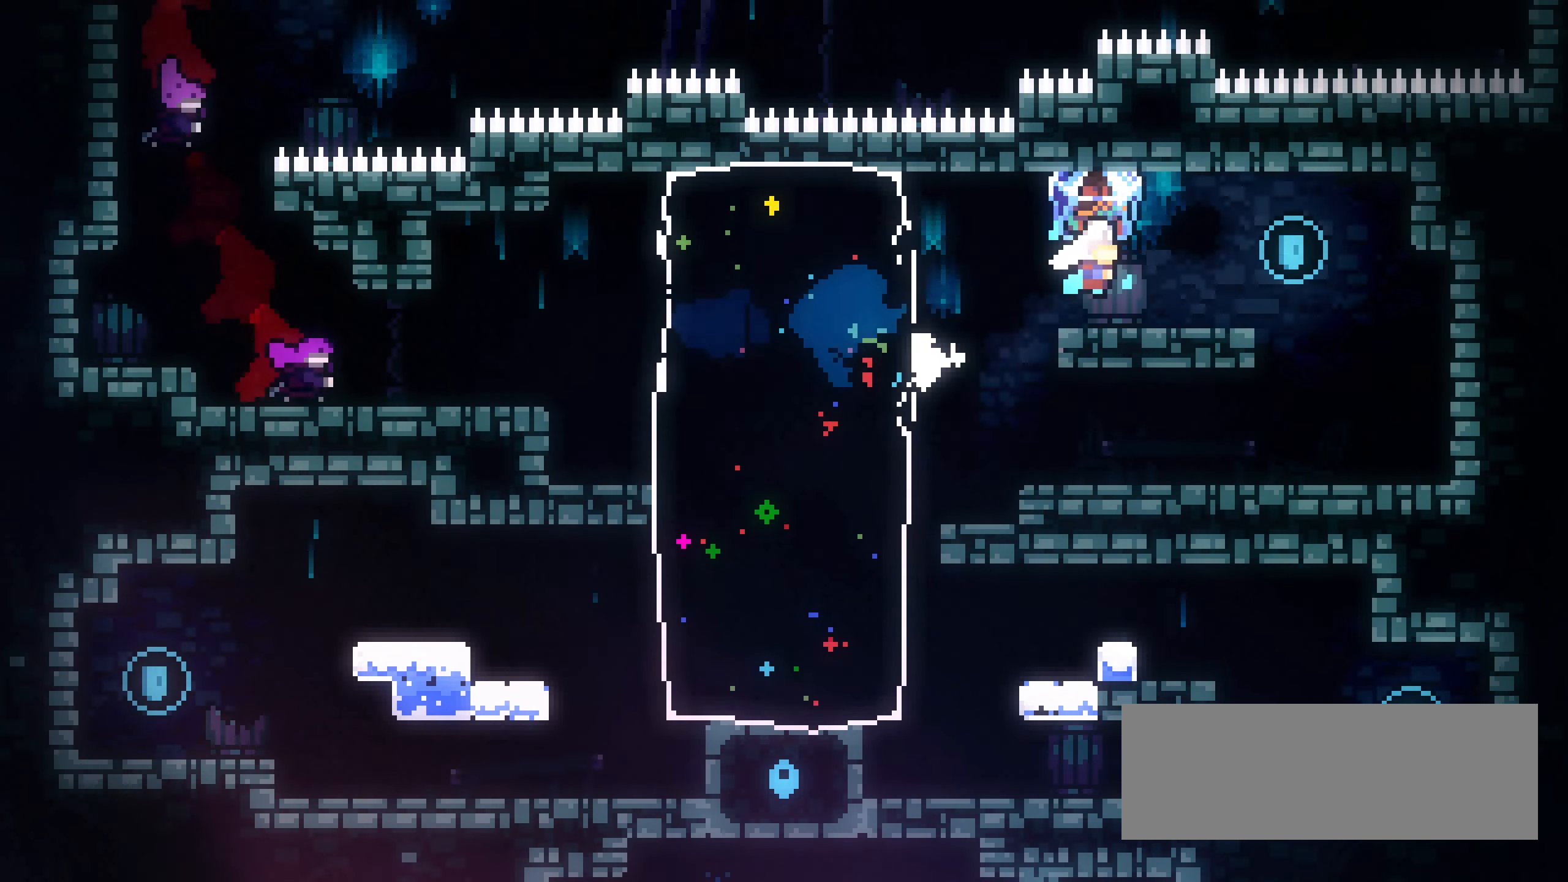
{"keys": ["grab", "left"], "events": [[50, "jump1", "up"], [184, "right", "up"], [200, "left", "down"]]}
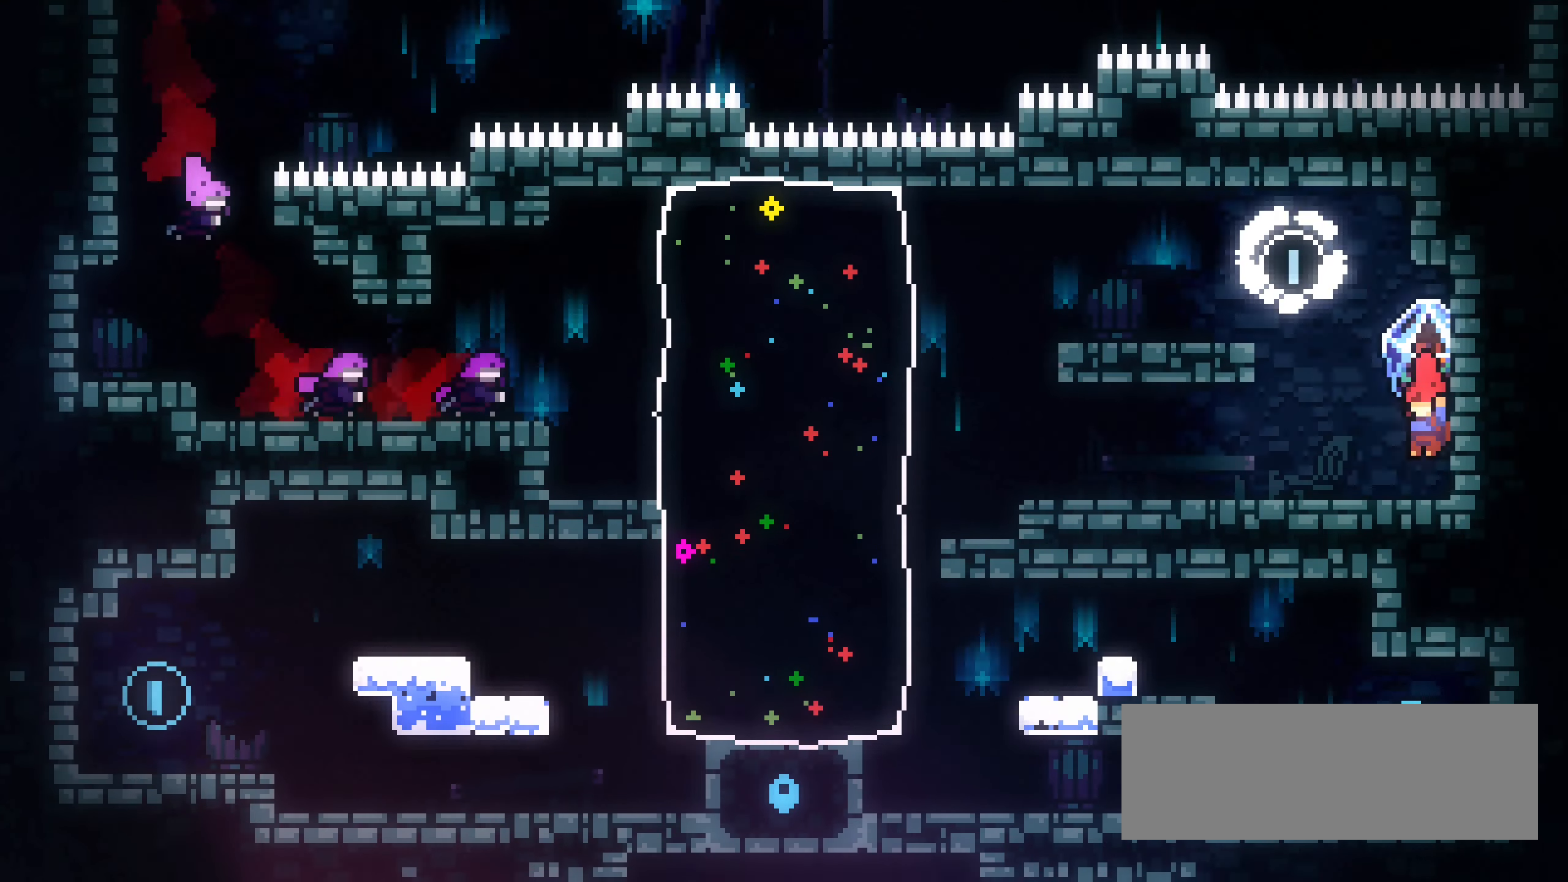
{"keys": ["grab", "left"], "events": []}
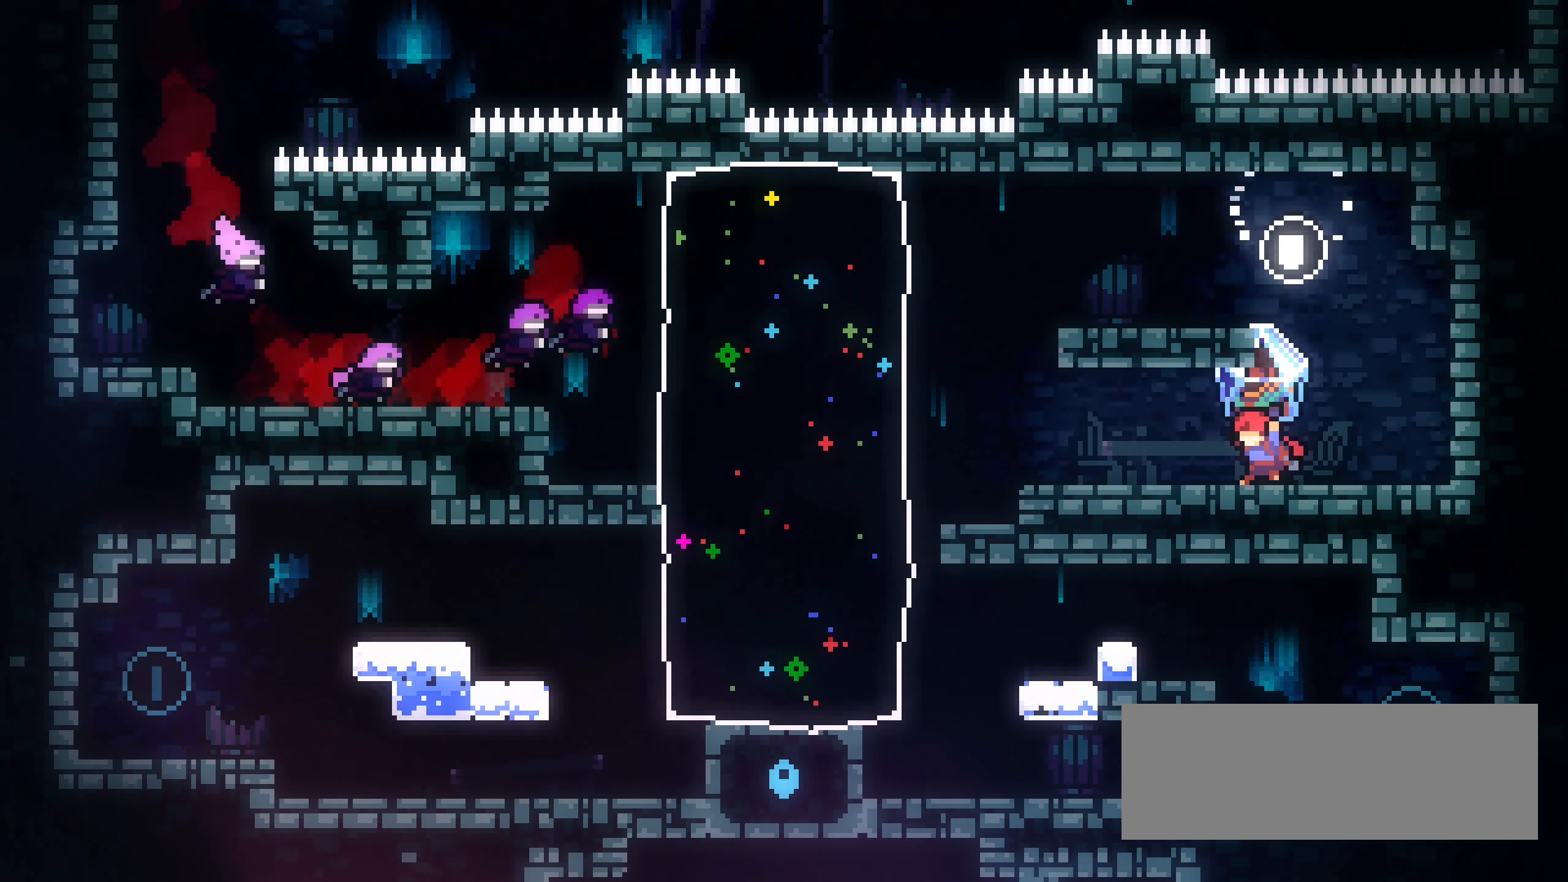
{"keys": ["grab", "left"], "events": []}
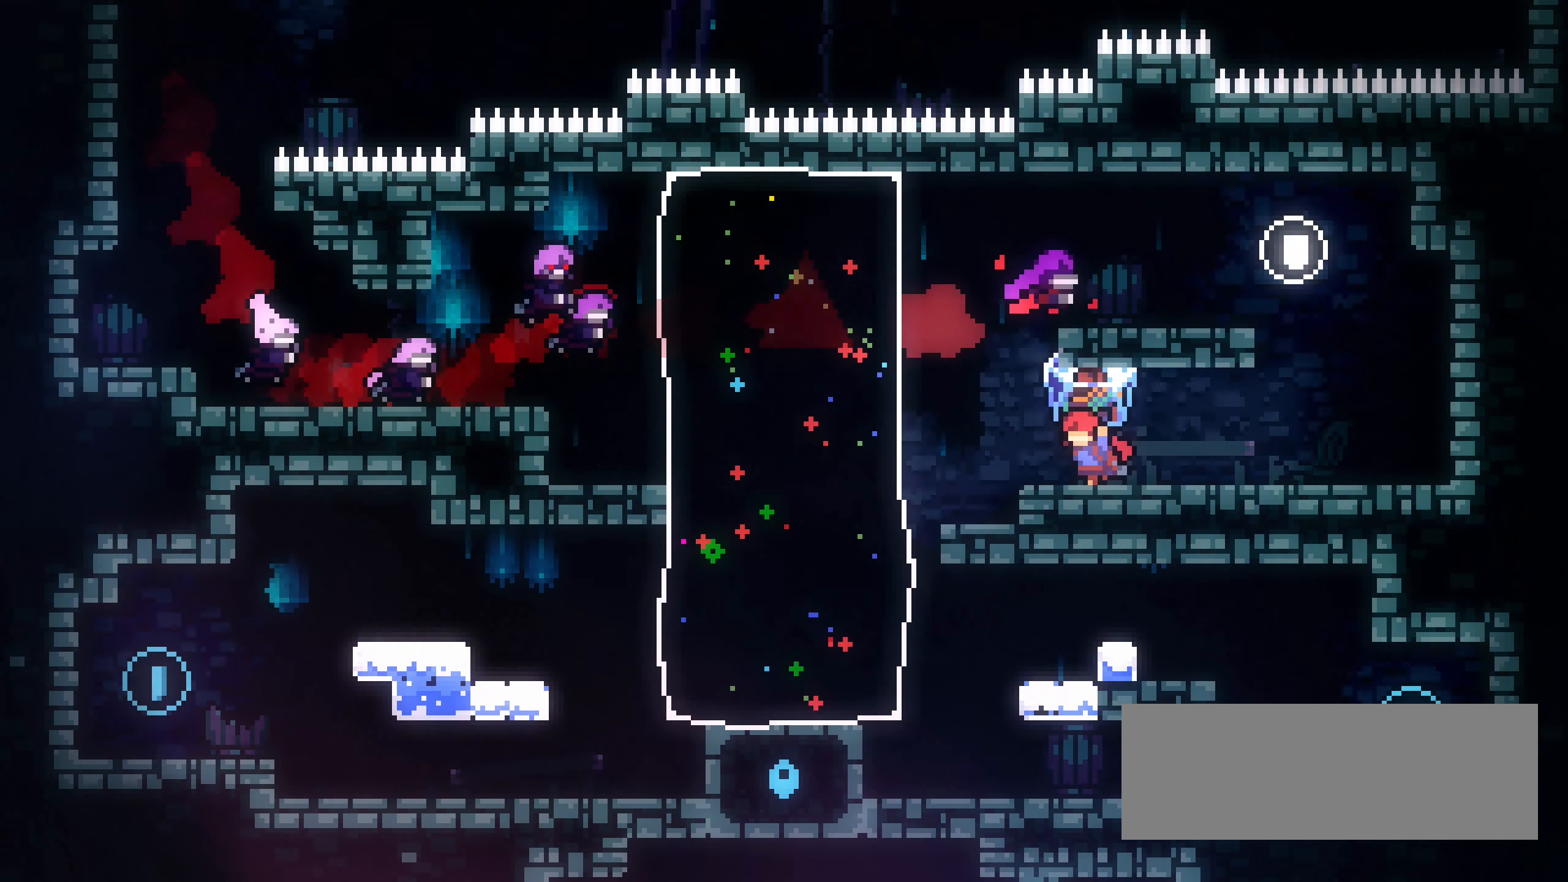
{"keys": ["down"], "events": [[400, "left", "up"], [466, "down", "down"], [466, "grab", "up"]]}
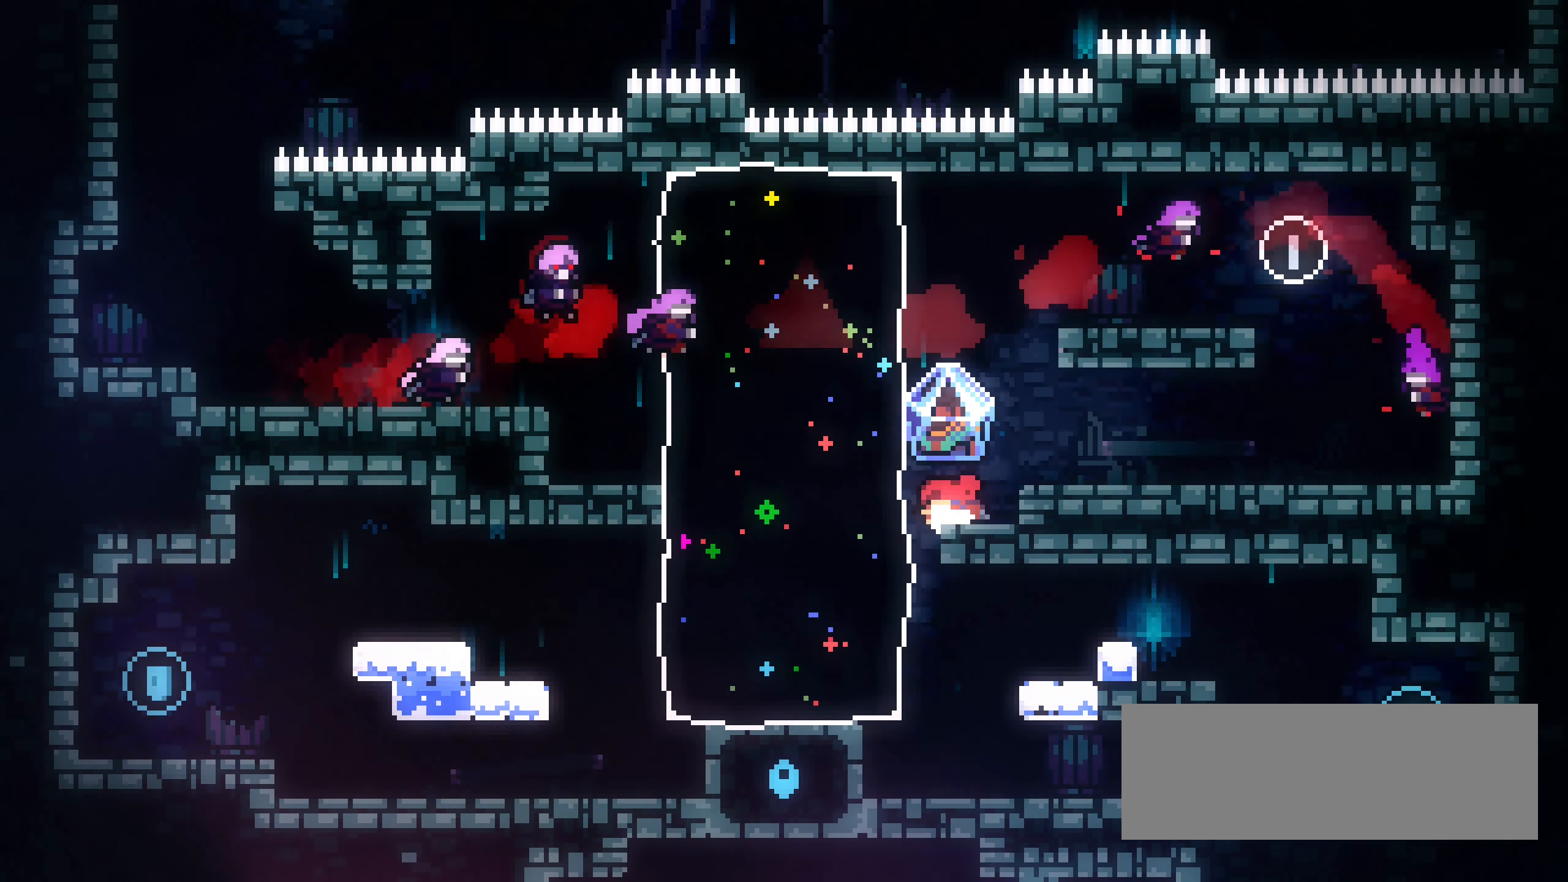
{"keys": ["down", "grab", "left"], "events": [[66, "jump1", "down"], [83, "down", "up"], [166, "jump1", "up"], [233, "dash", "down"], [250, "left", "down"], [266, "down", "down"], [283, "grab", "down"], [350, "dash", "up"]]}
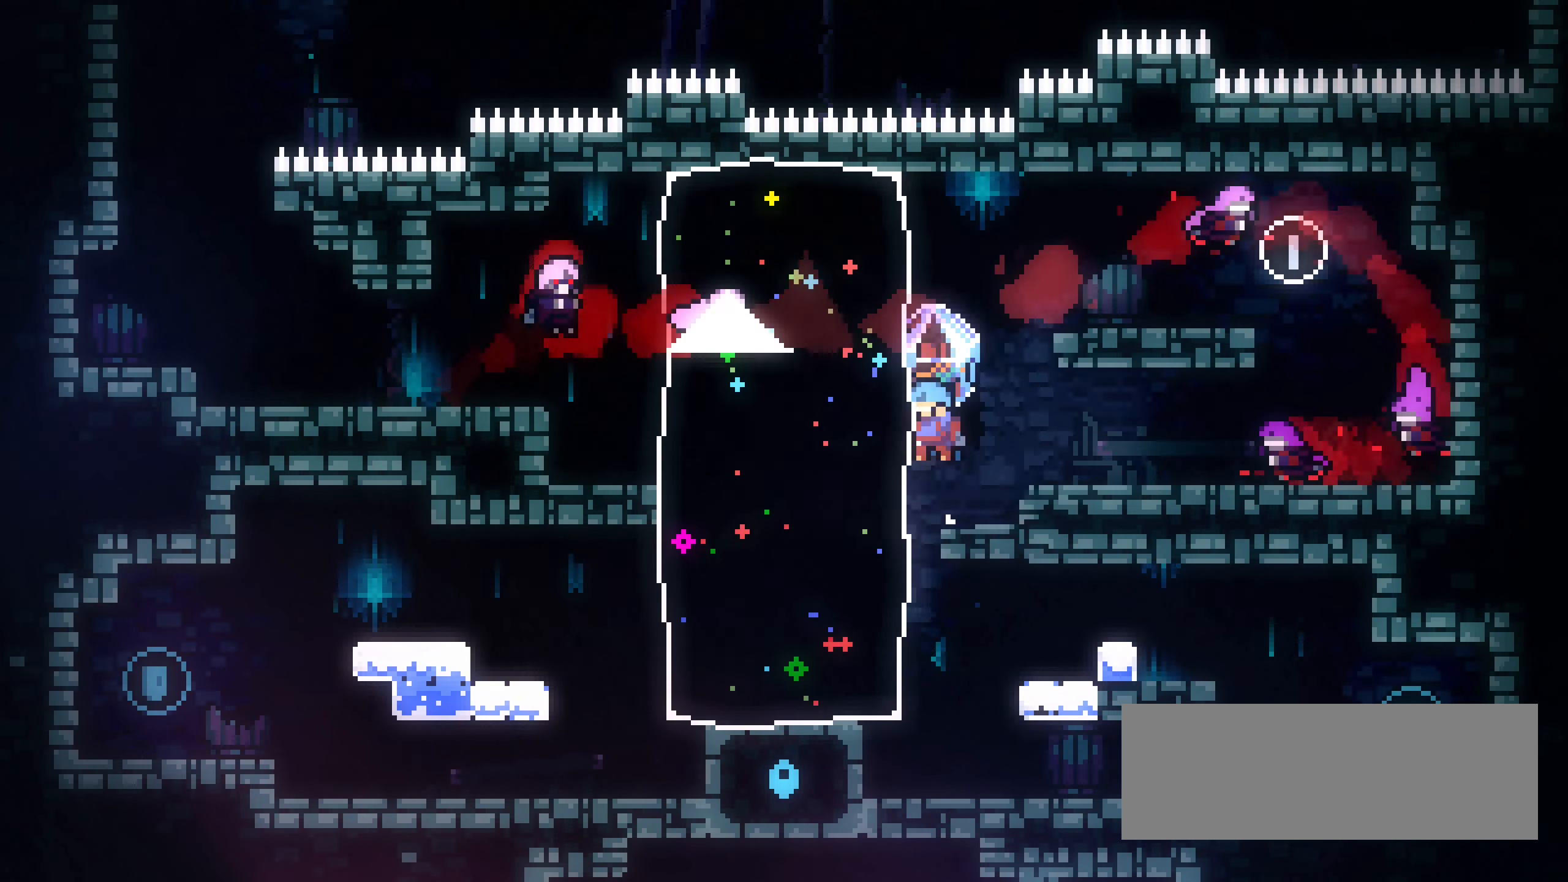
{"keys": ["grab", "jump1", "left"], "events": [[316, "down", "up"], [400, "jump1", "down"]]}
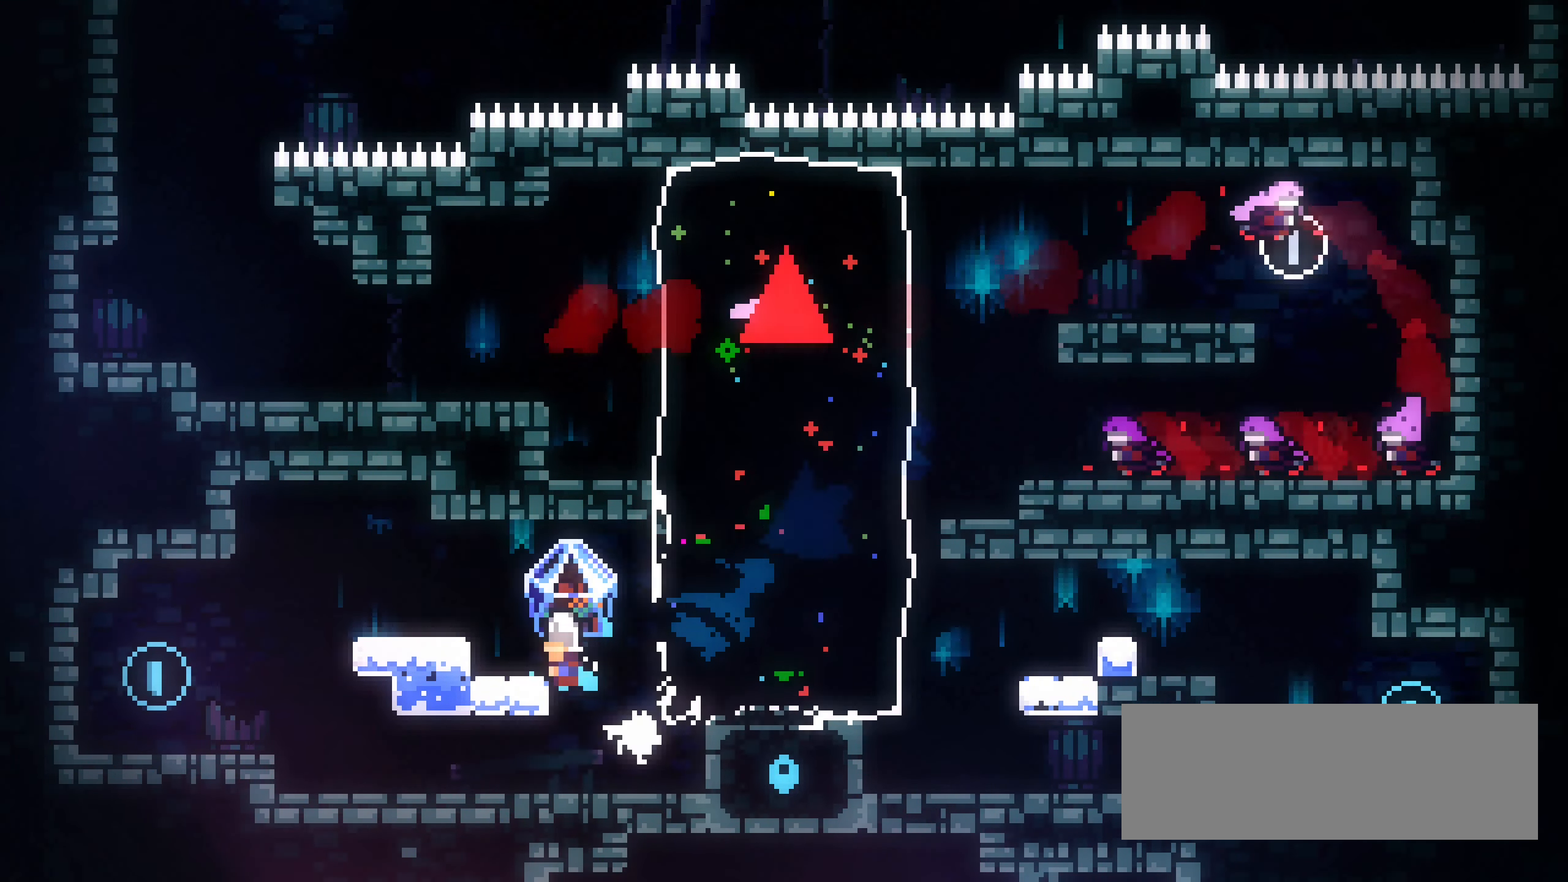
{"keys": ["grab", "left"], "events": [[316, "jump1", "up"]]}
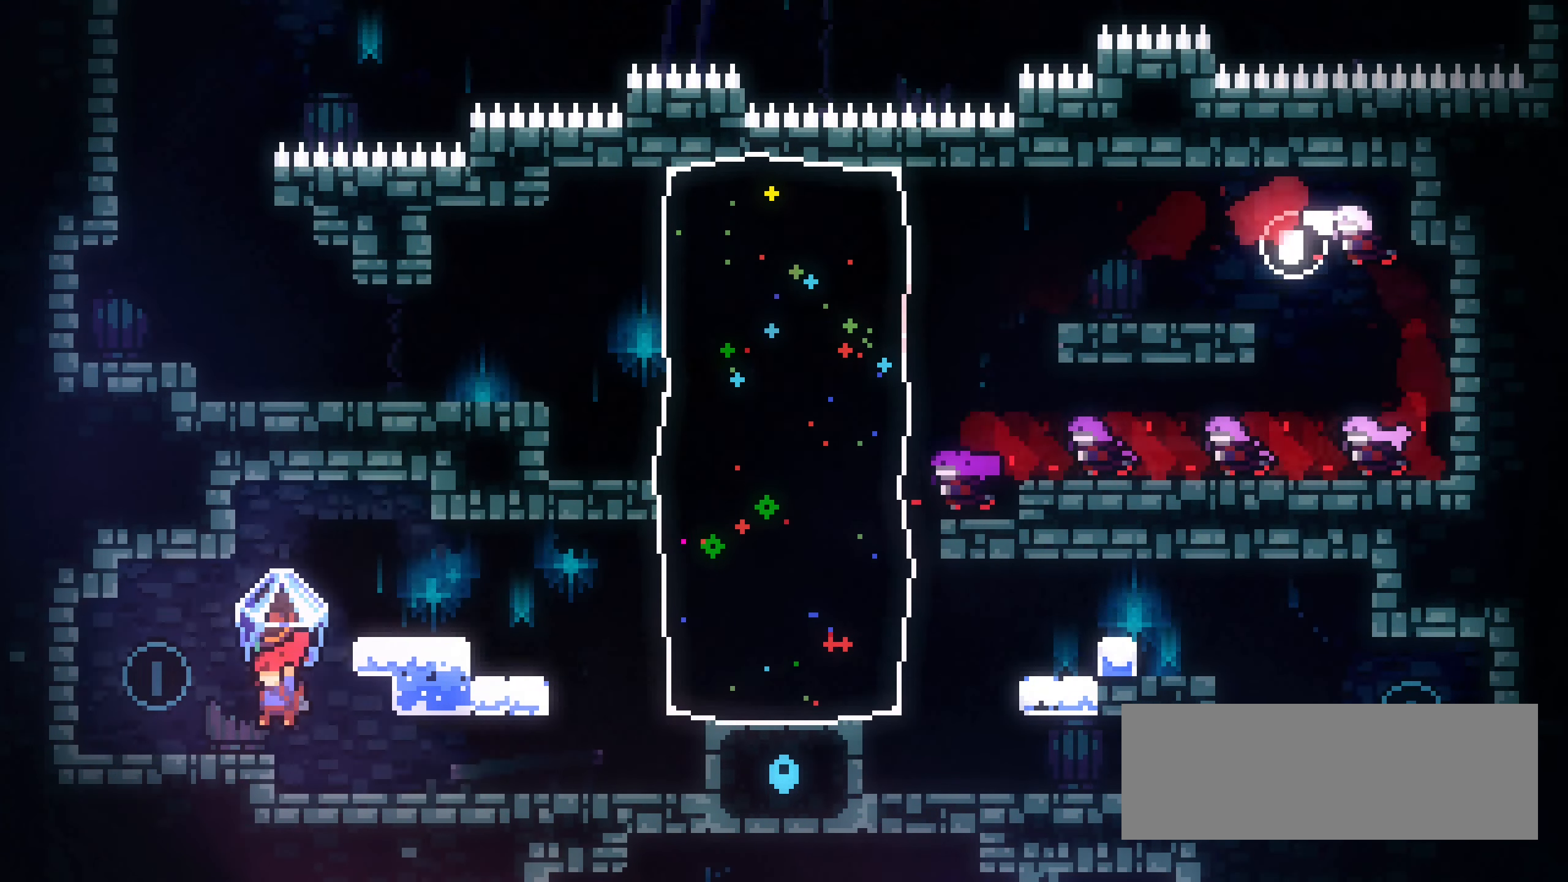
{"keys": ["grab", "right"], "events": [[116, "jump1", "down"], [216, "jump1", "up"], [233, "right", "down"], [250, "left", "up"]]}
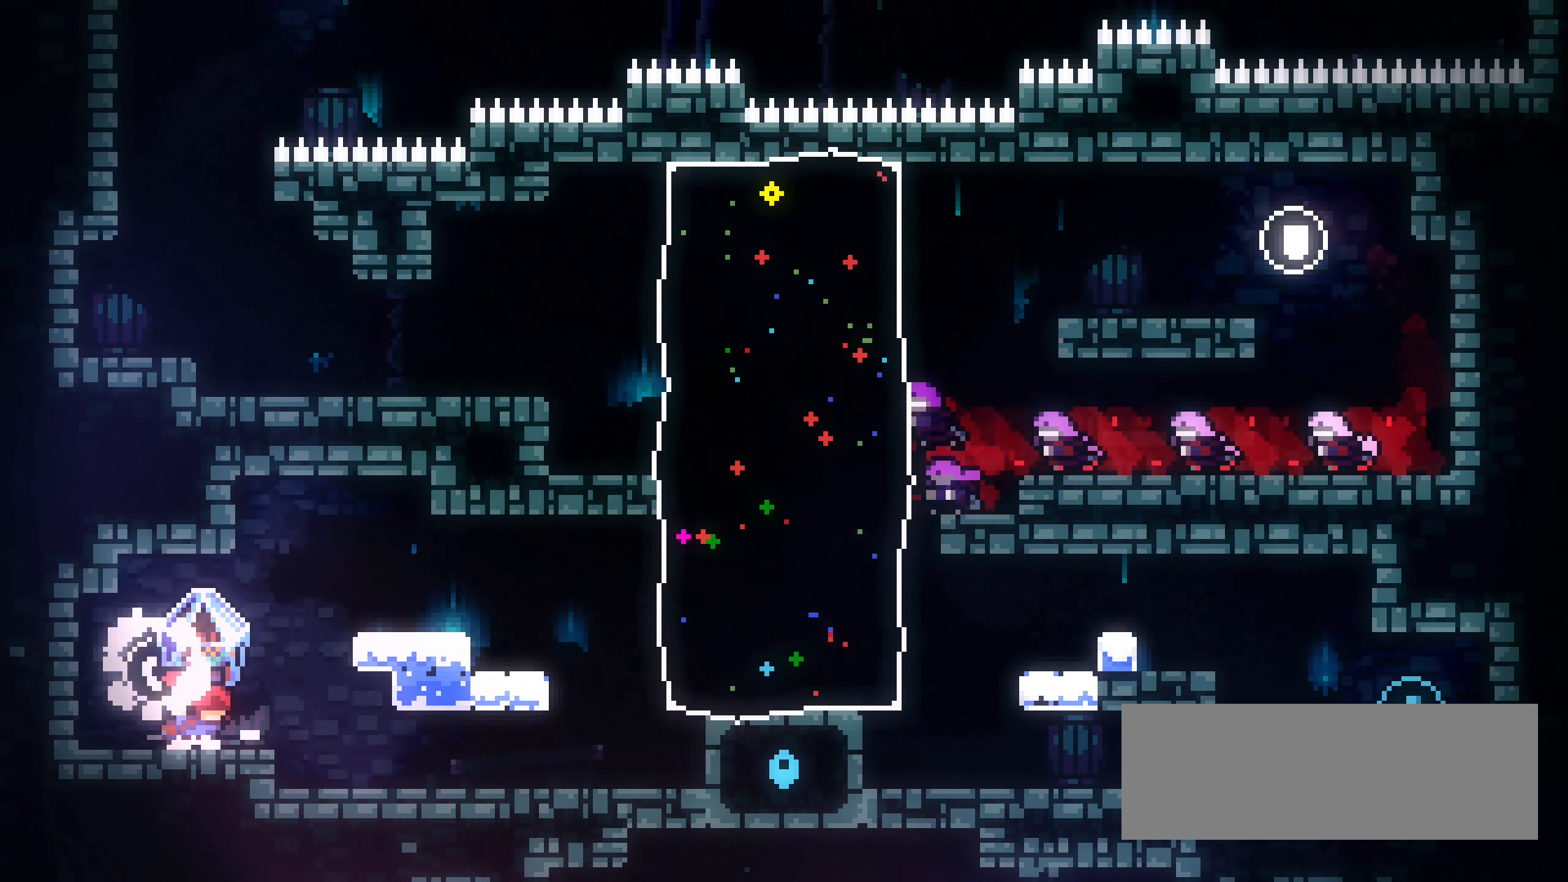
{"keys": ["grab", "right"], "events": []}
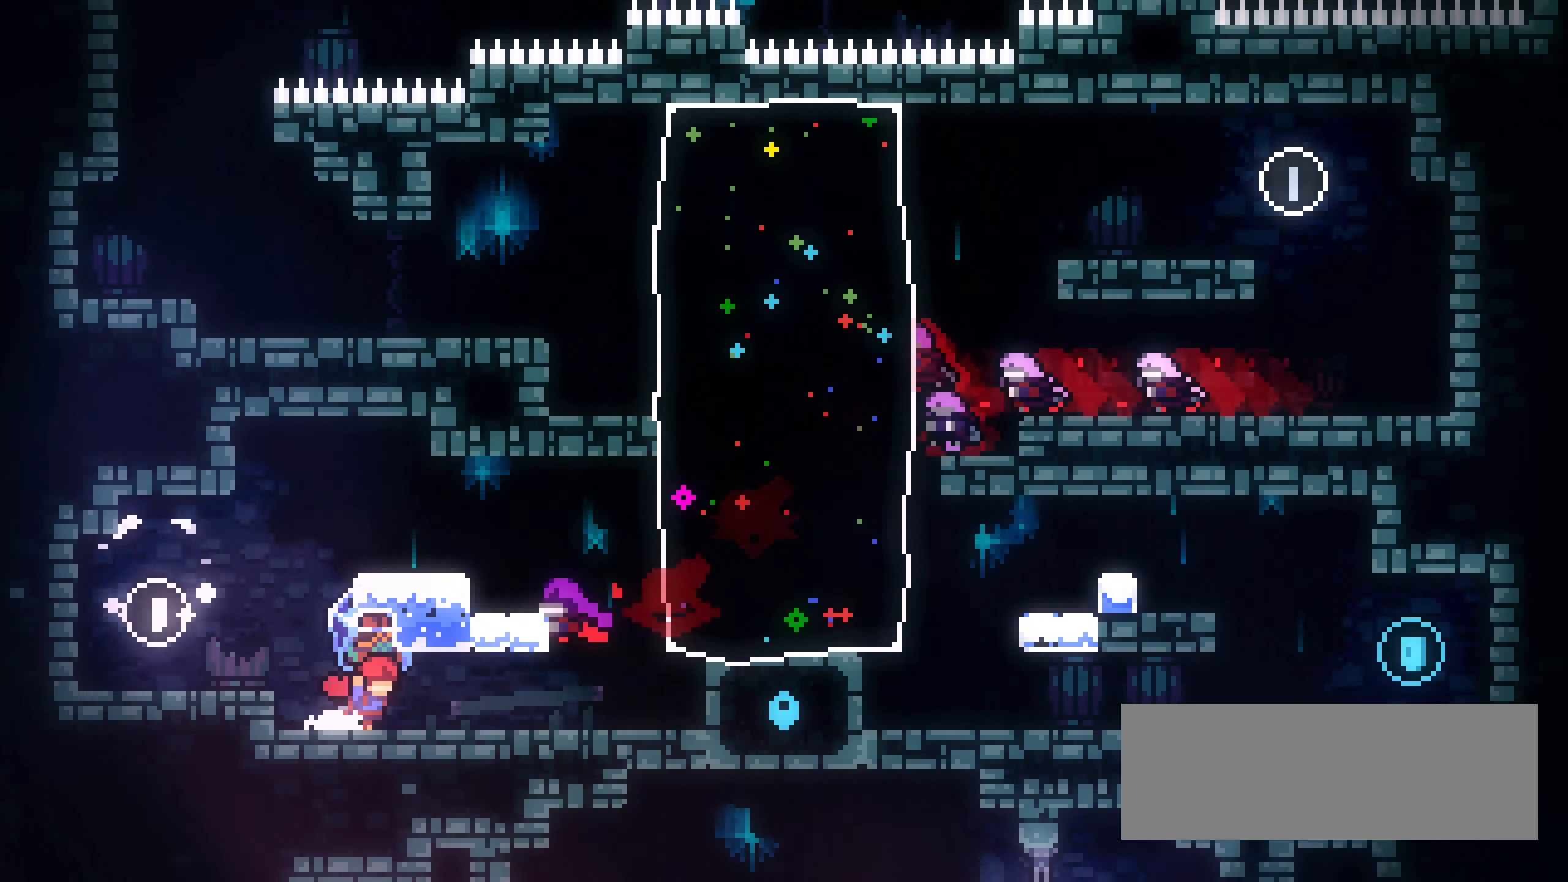
{"keys": ["grab"], "events": [[166, "right", "up"], [266, "right", "down"], [466, "right", "up"]]}
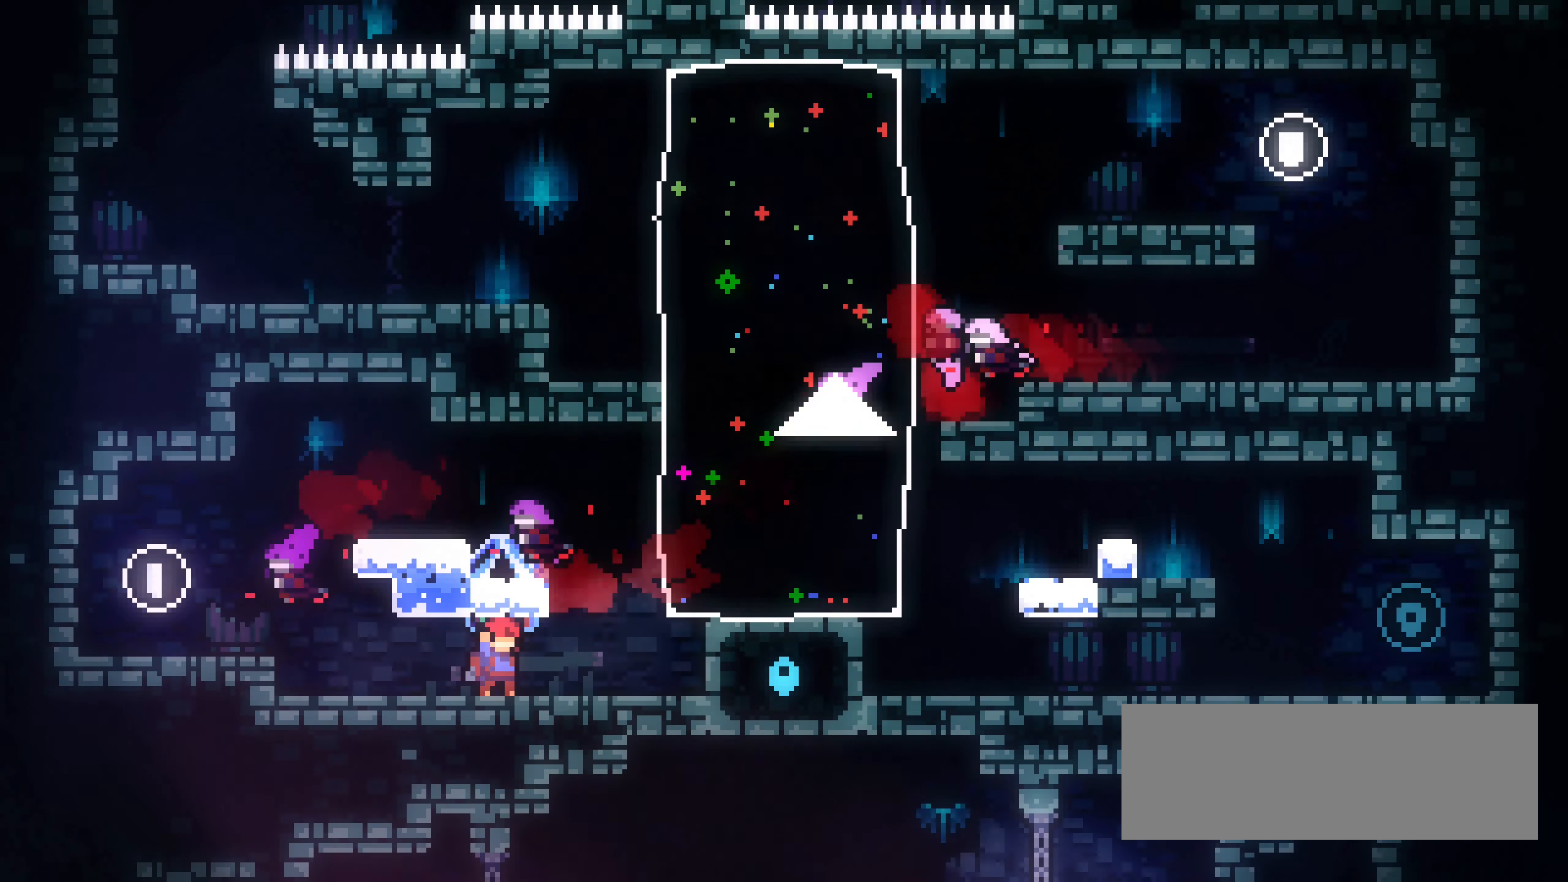
{"keys": ["grab"], "events": [[183, "right", "down"], [317, "right", "up"]]}
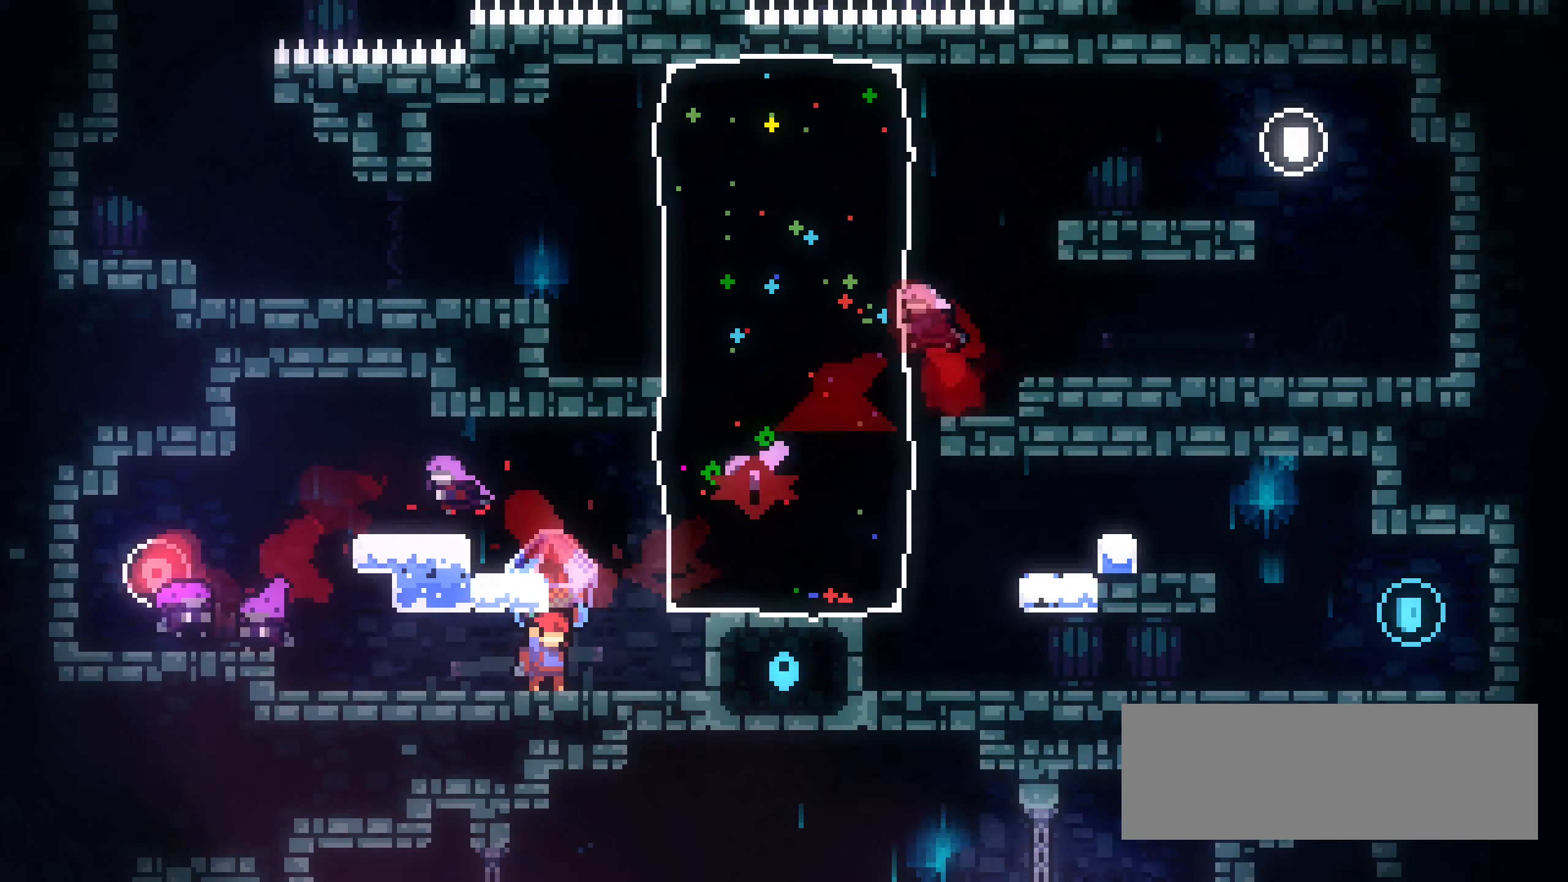
{"keys": ["grab", "right"], "events": [[67, "right", "down"], [200, "right", "up"], [483, "right", "down"]]}